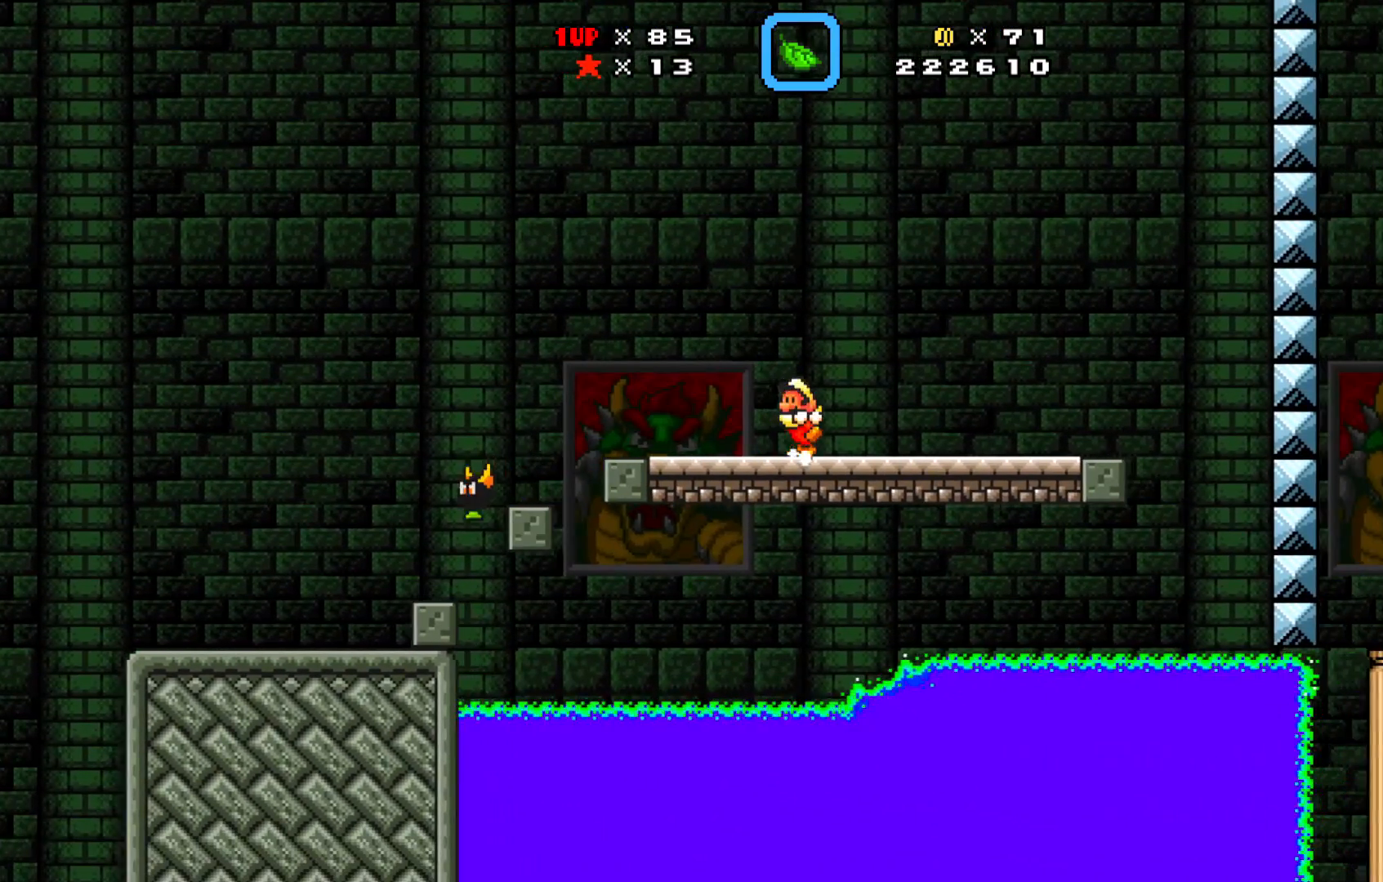
Gameplay with a controller (Xbox layout); each line is a JSON object with the inputs held at the frame after it. "events" lists button and stick changes between this image and that frame as [ms after this image, input, new state], when the widget could be followed in between. Not read: right_stick.
{"buttons": ["X"], "left_stick": "center", "events": [[67, "DPAD_LEFT", "up"]]}
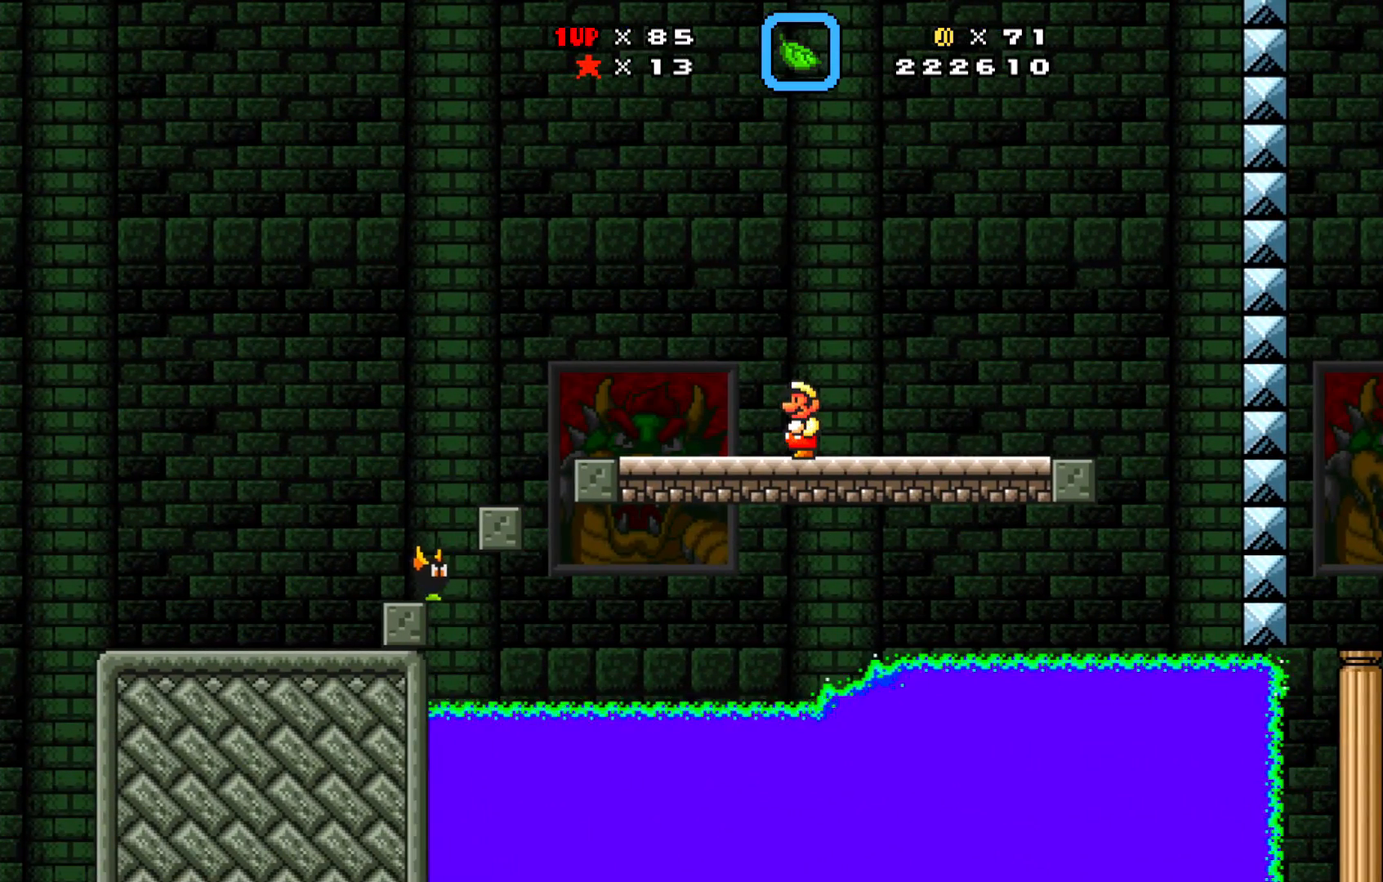
{"buttons": ["X"], "left_stick": "center", "events": []}
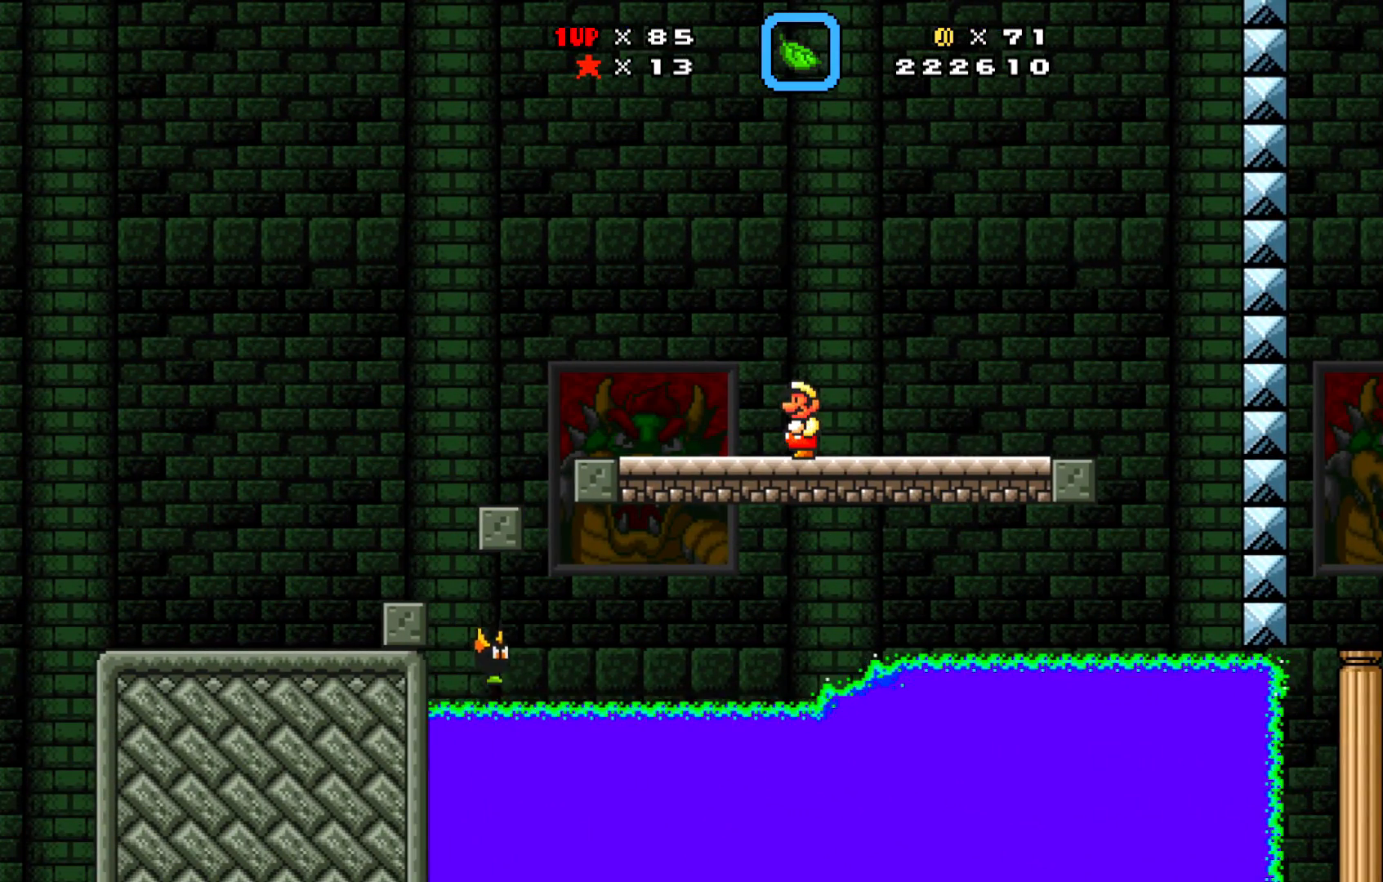
{"buttons": ["X"], "left_stick": "center", "events": []}
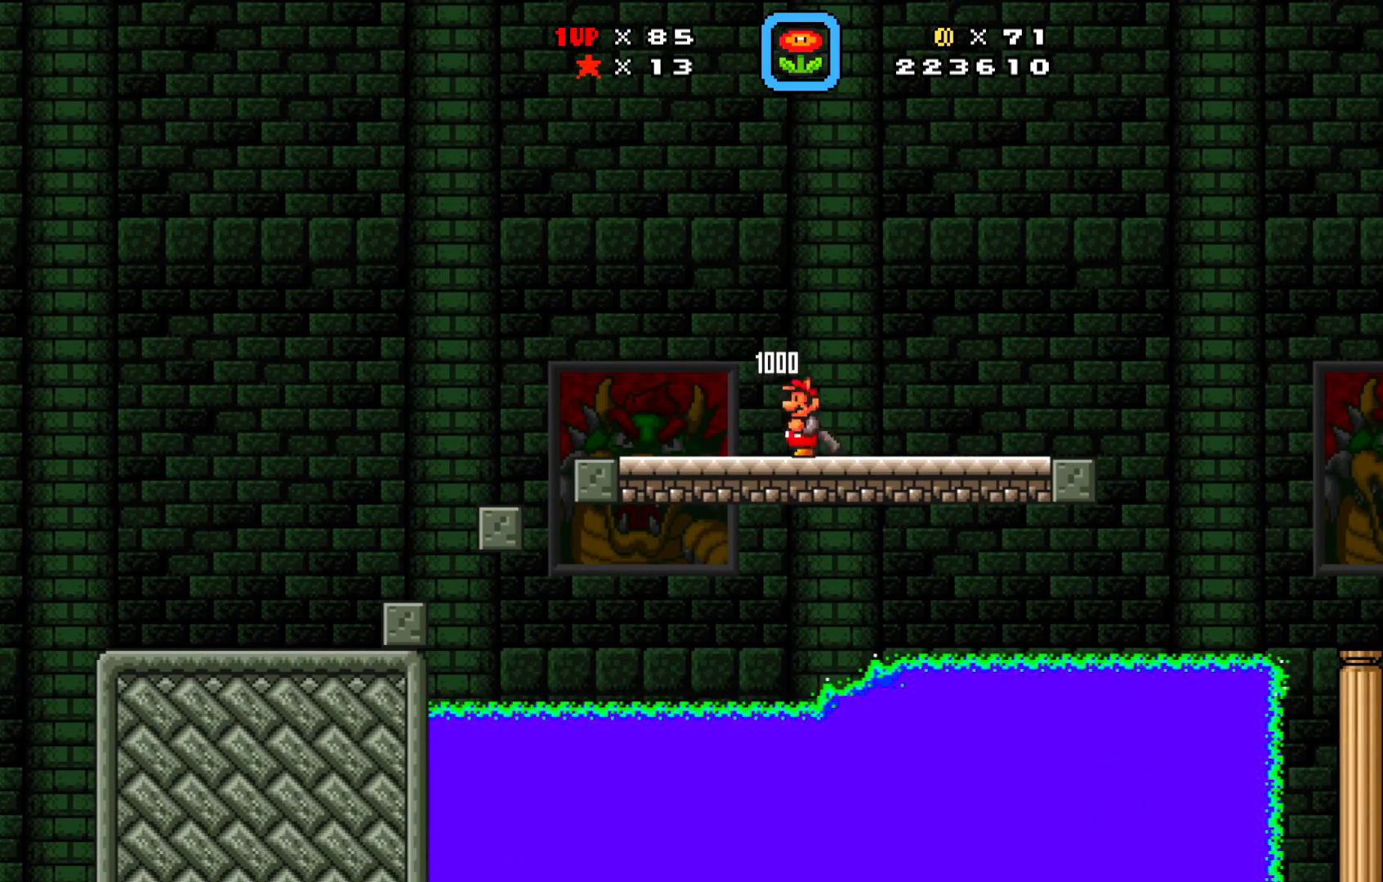
{"buttons": ["X"], "left_stick": "center", "events": [[33, "DPAD_RIGHT", "down"], [100, "DPAD_RIGHT", "up"]]}
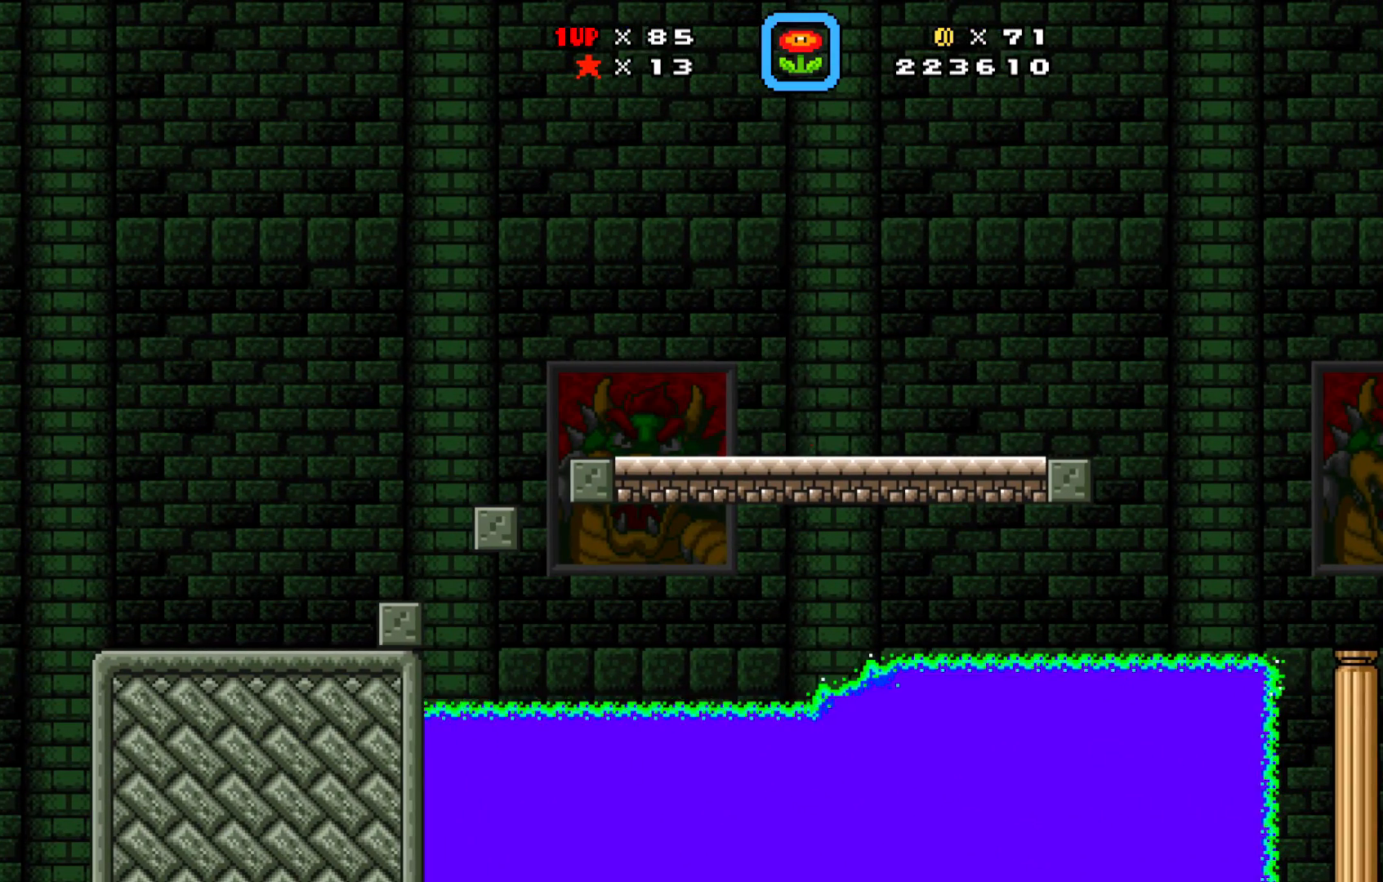
{"buttons": ["X"], "left_stick": "center", "events": [[167, "DPAD_RIGHT", "down"], [367, "DPAD_RIGHT", "up"]]}
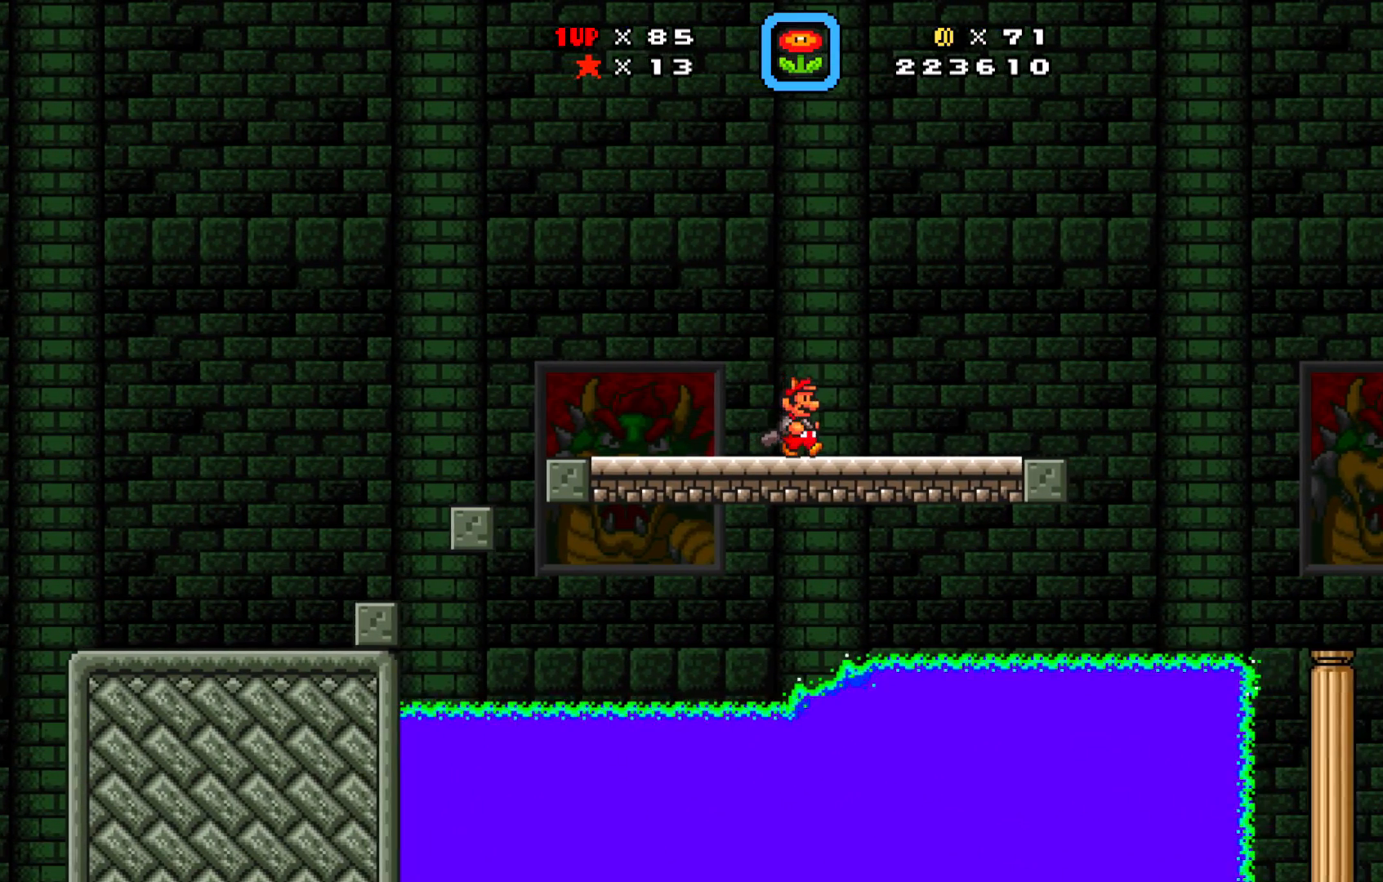
{"buttons": ["X", "DPAD_RIGHT"], "left_stick": "center", "events": [[117, "DPAD_RIGHT", "down"], [317, "DPAD_RIGHT", "up"], [500, "DPAD_RIGHT", "down"]]}
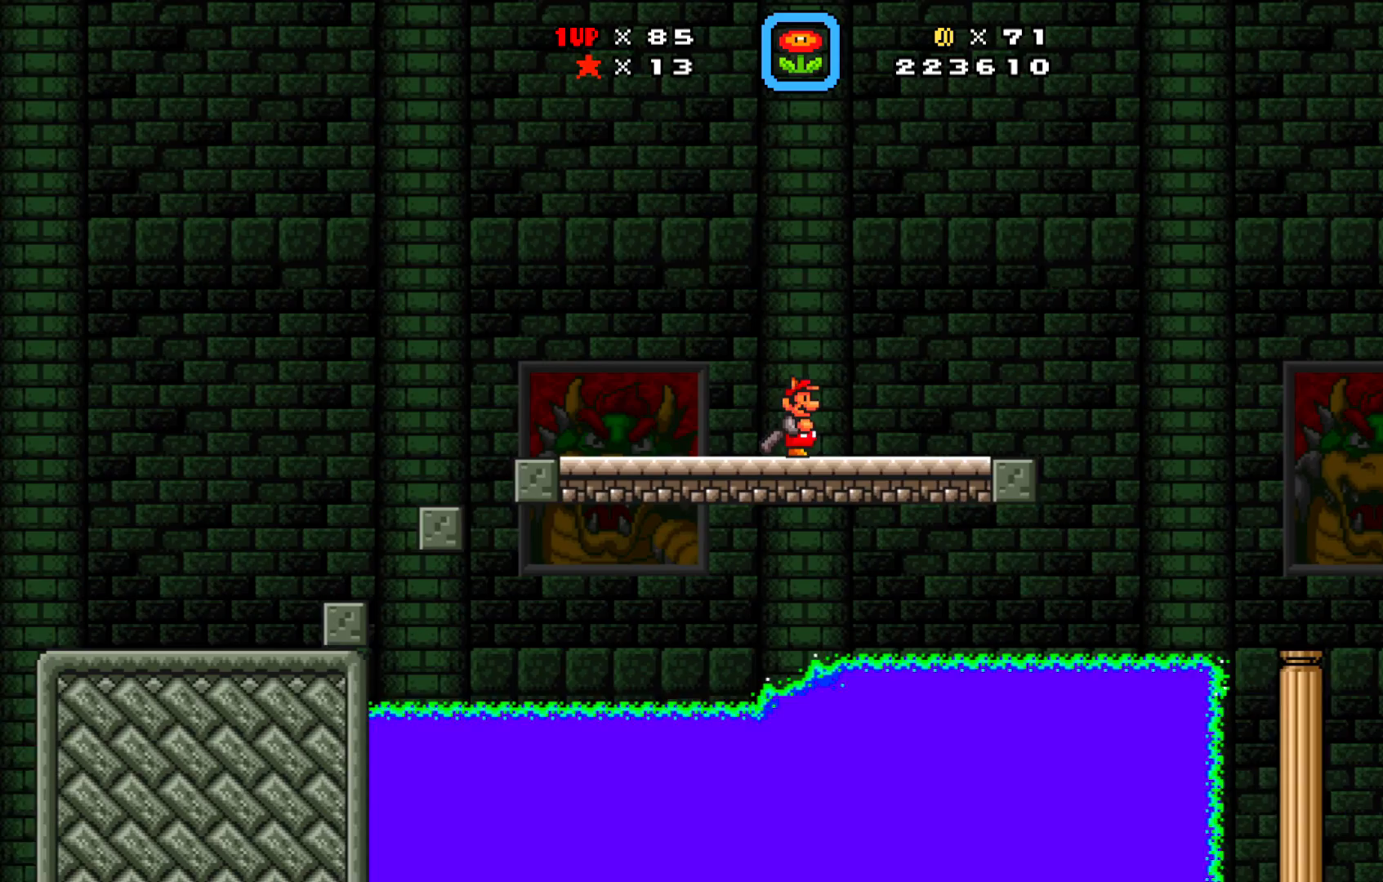
{"buttons": ["X", "DPAD_RIGHT"], "left_stick": "center", "events": [[183, "DPAD_RIGHT", "up"], [450, "DPAD_RIGHT", "down"]]}
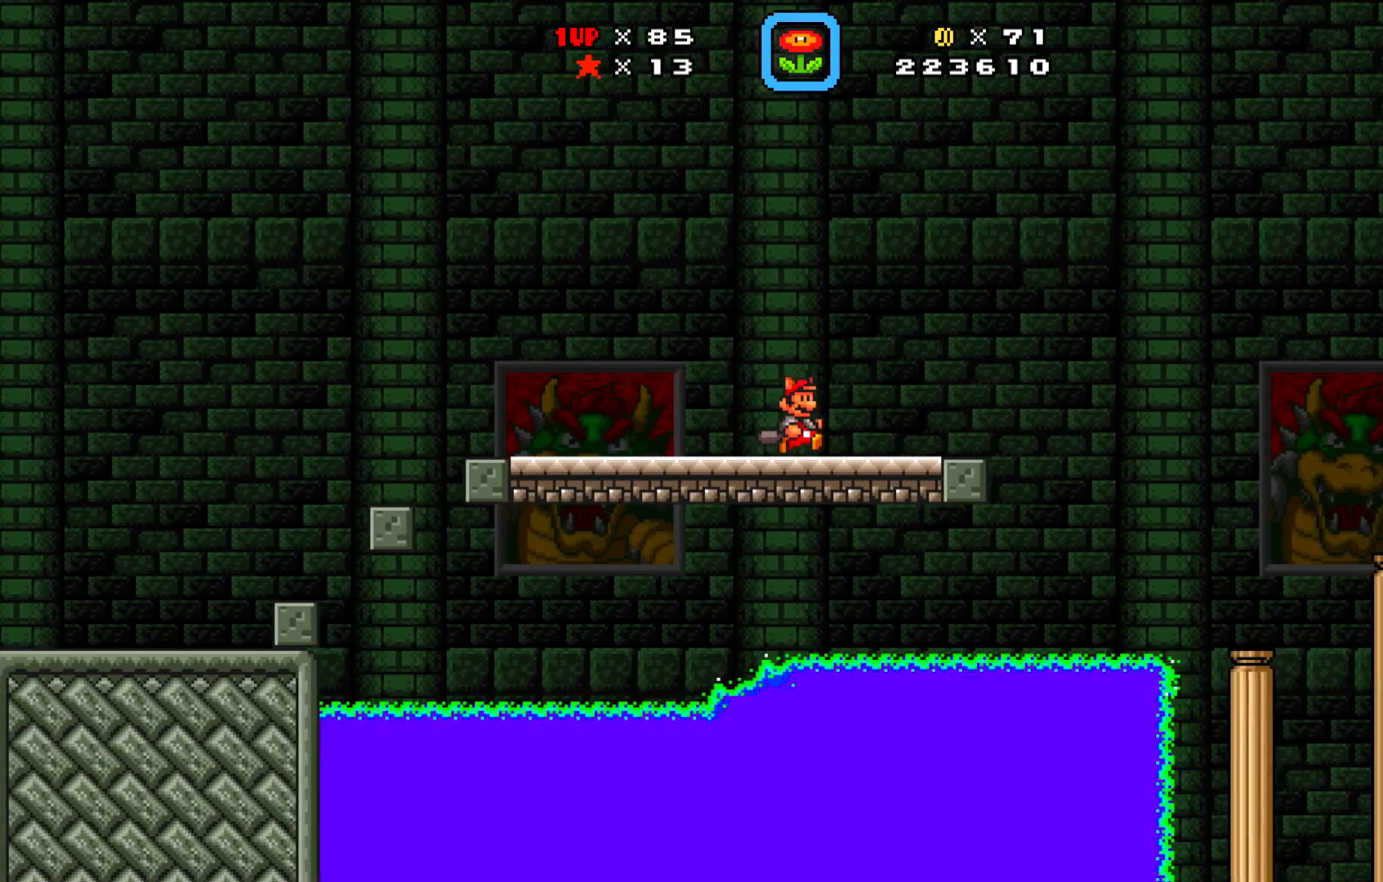
{"buttons": ["X", "DPAD_RIGHT"], "left_stick": "center", "events": []}
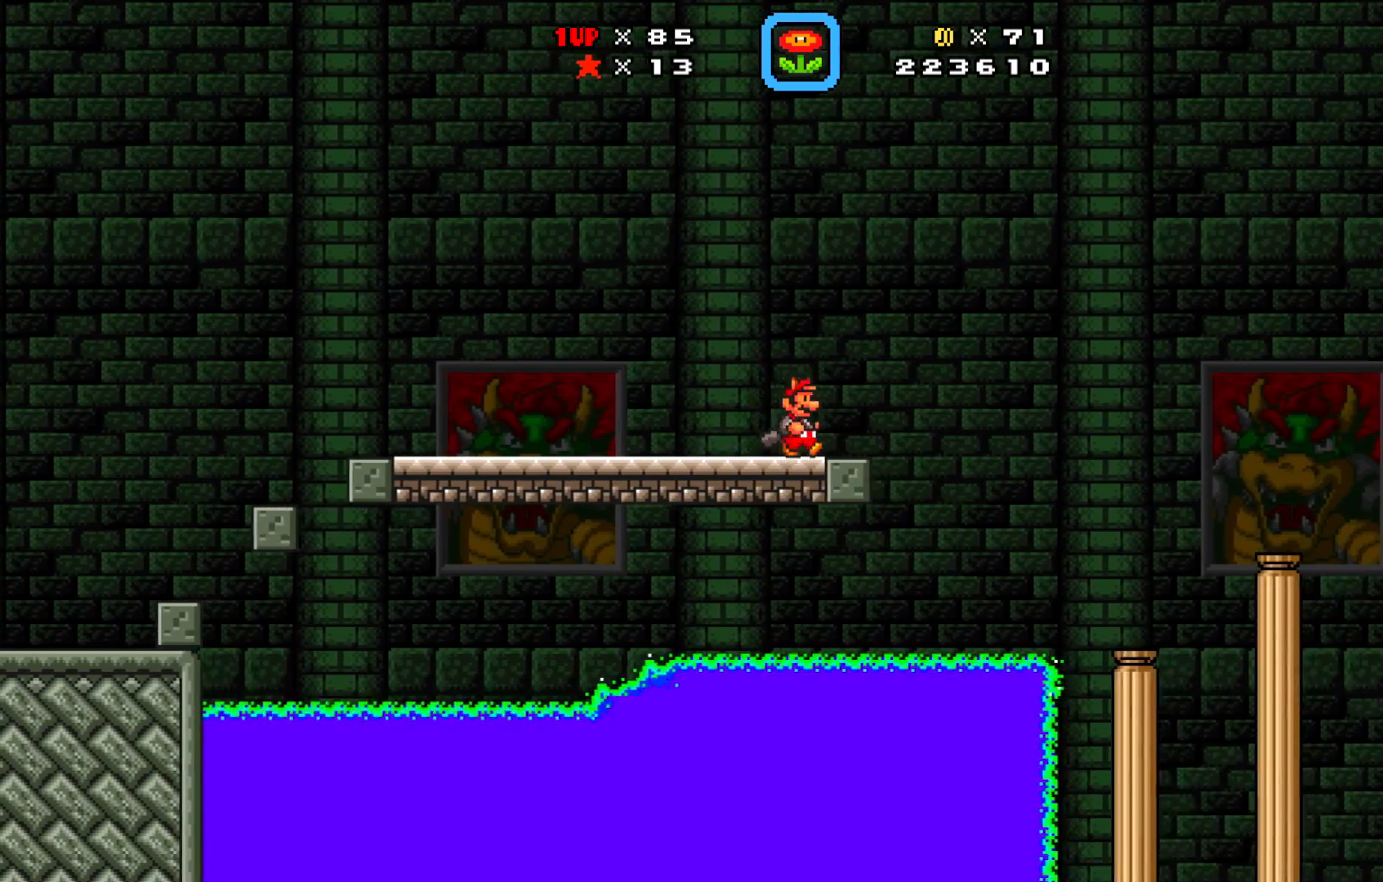
{"buttons": ["A", "X", "DPAD_RIGHT"], "left_stick": "center", "events": [[50, "A", "down"]]}
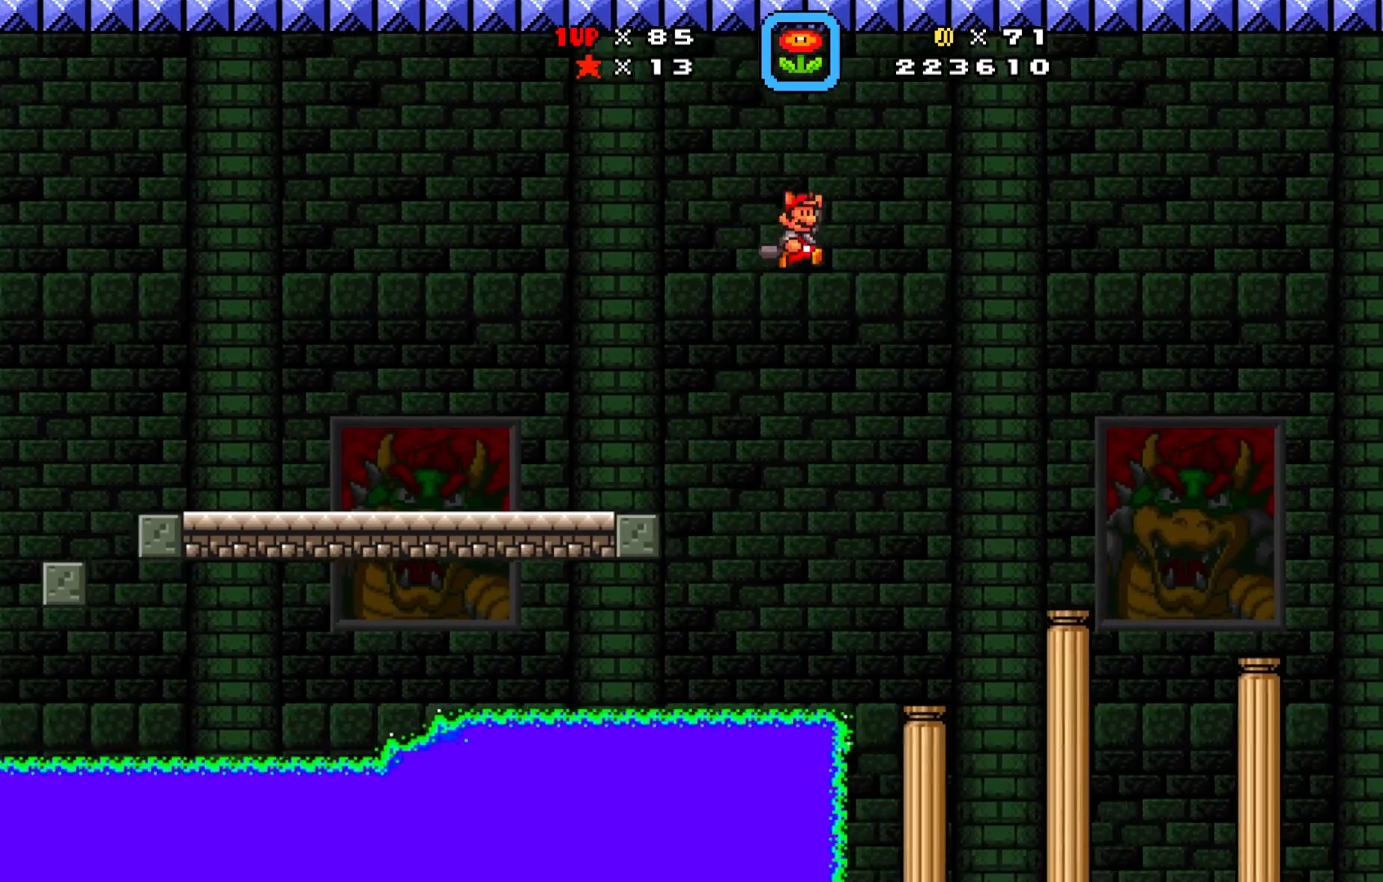
{"buttons": ["A", "X", "DPAD_RIGHT"], "left_stick": "center", "events": []}
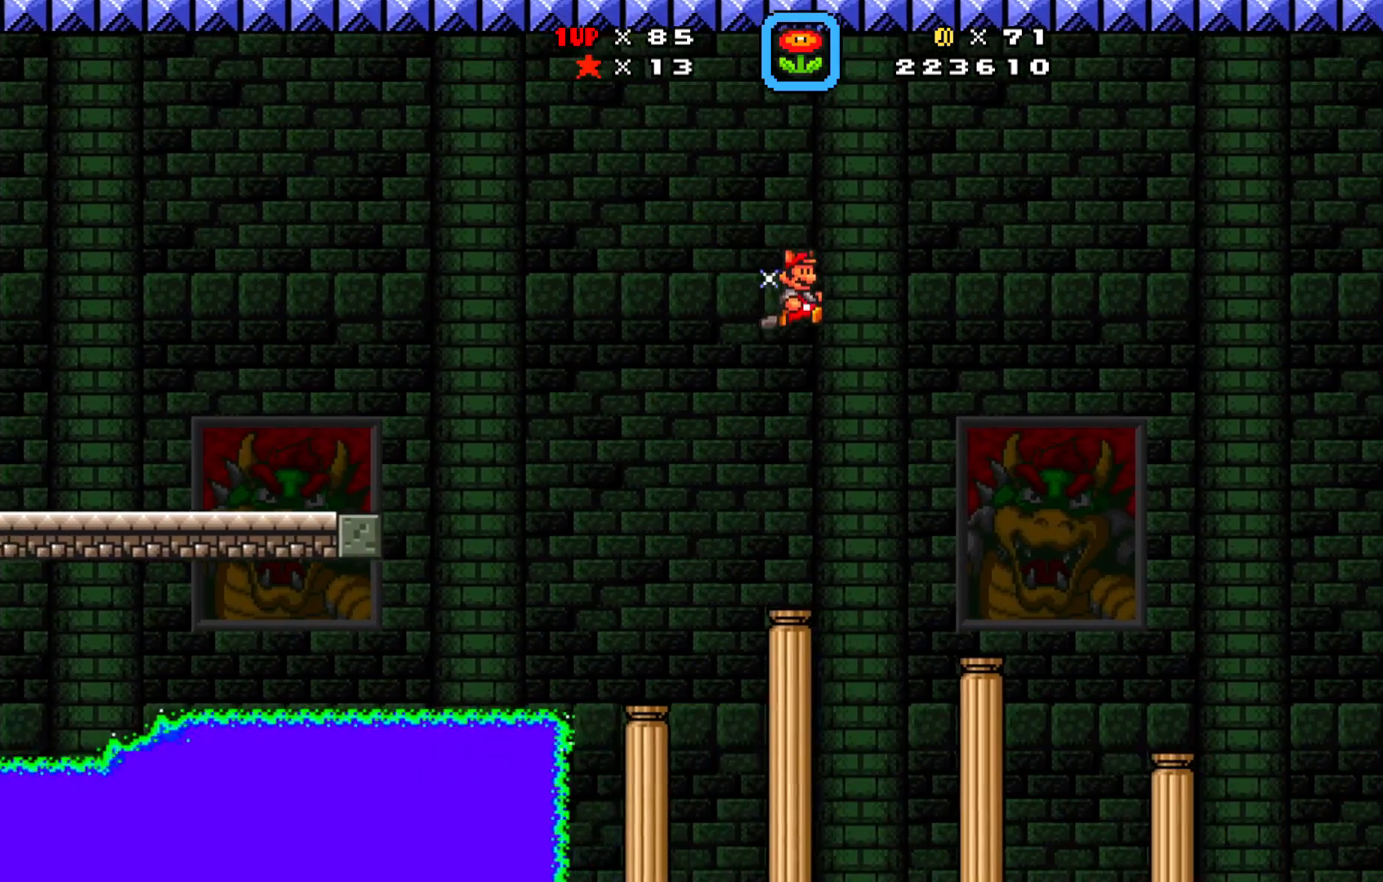
{"buttons": ["A", "X", "DPAD_RIGHT"], "left_stick": "center", "events": []}
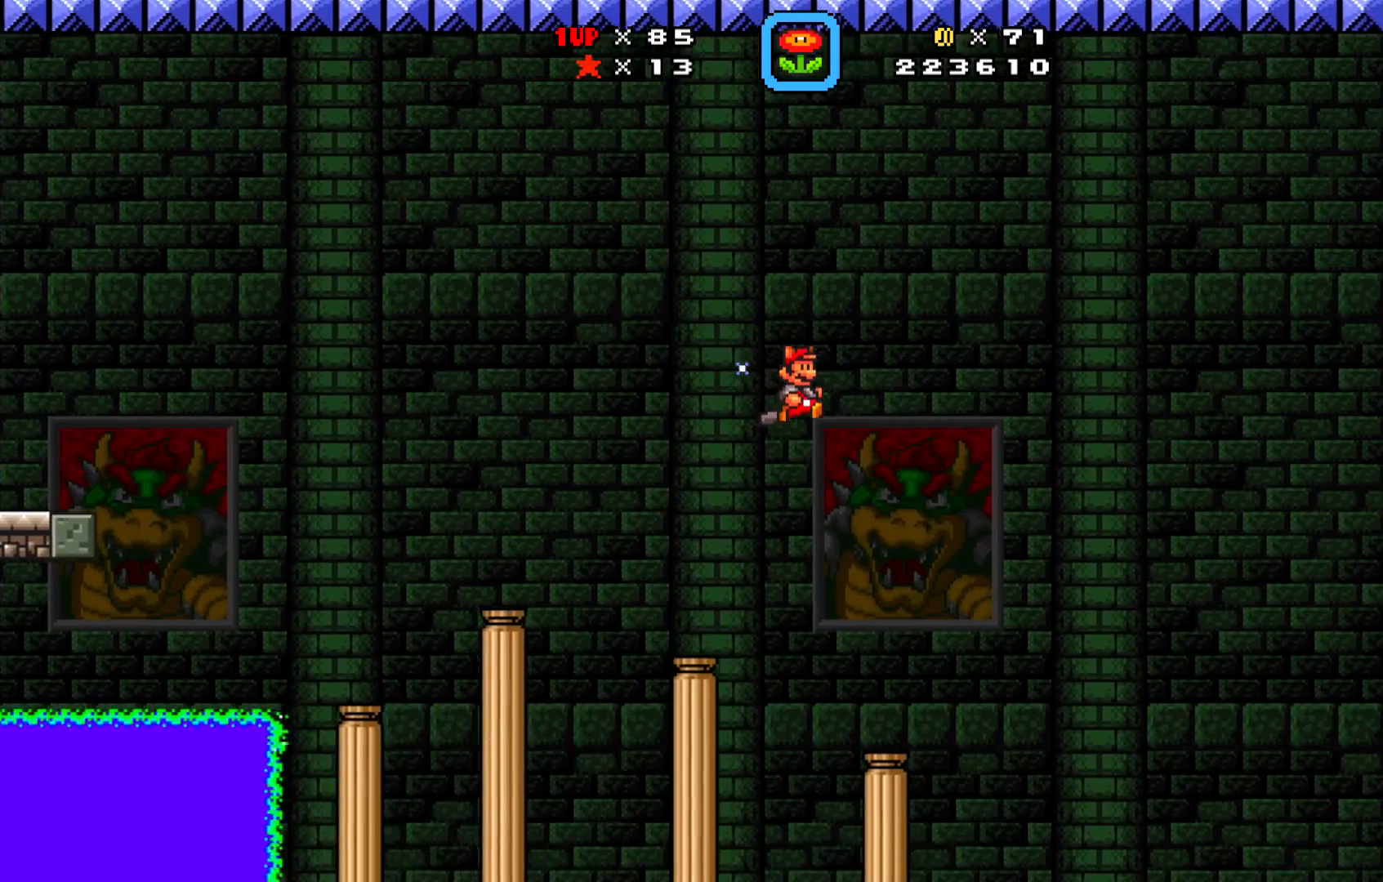
{"buttons": ["A", "X", "DPAD_LEFT"], "left_stick": "center", "events": [[133, "DPAD_RIGHT", "up"], [183, "DPAD_LEFT", "down"]]}
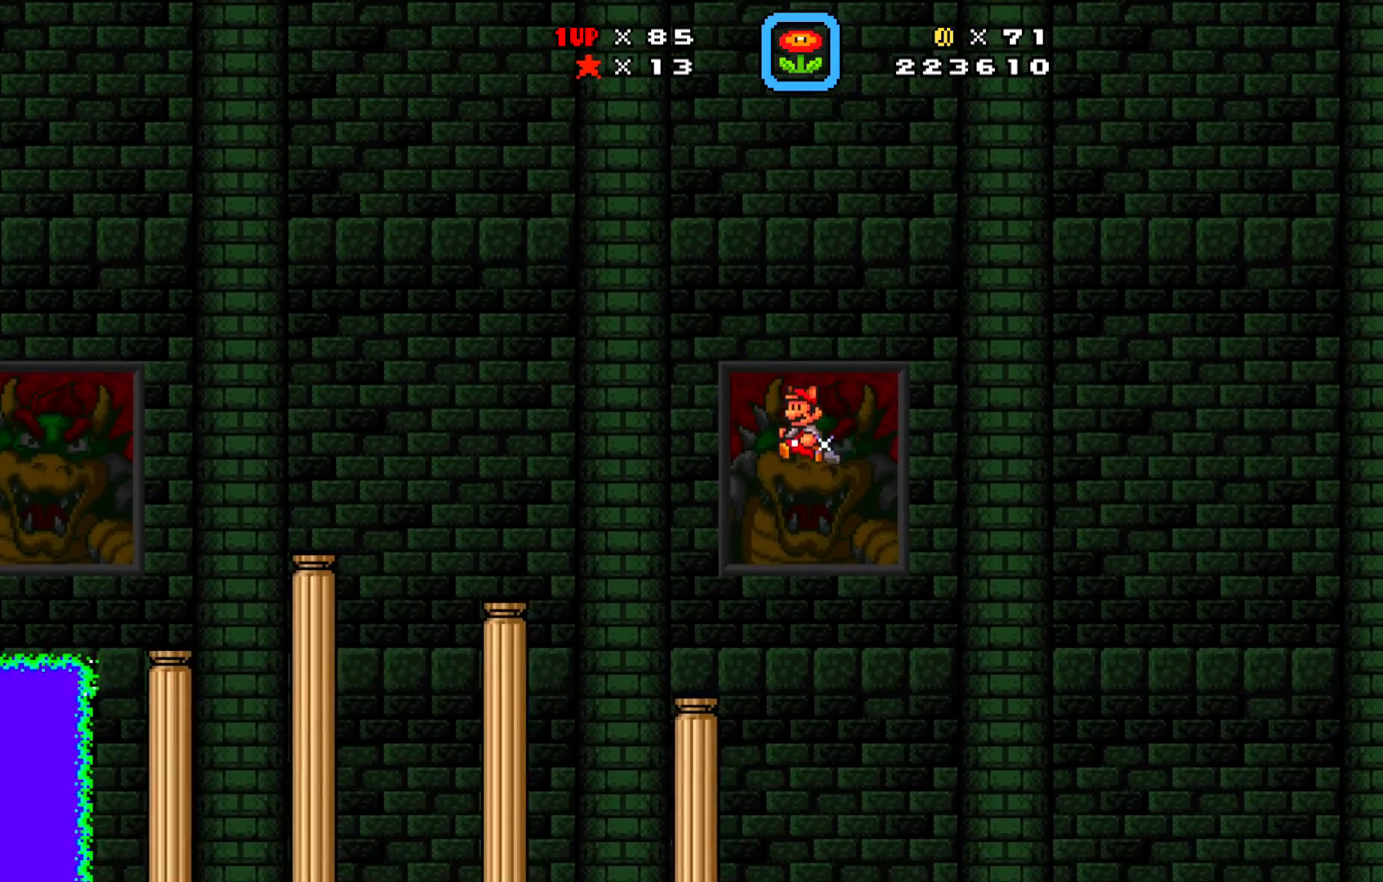
{"buttons": ["A", "X", "DPAD_UP"], "left_stick": "center", "events": [[500, "DPAD_LEFT", "up"], [500, "DPAD_UP", "down"]]}
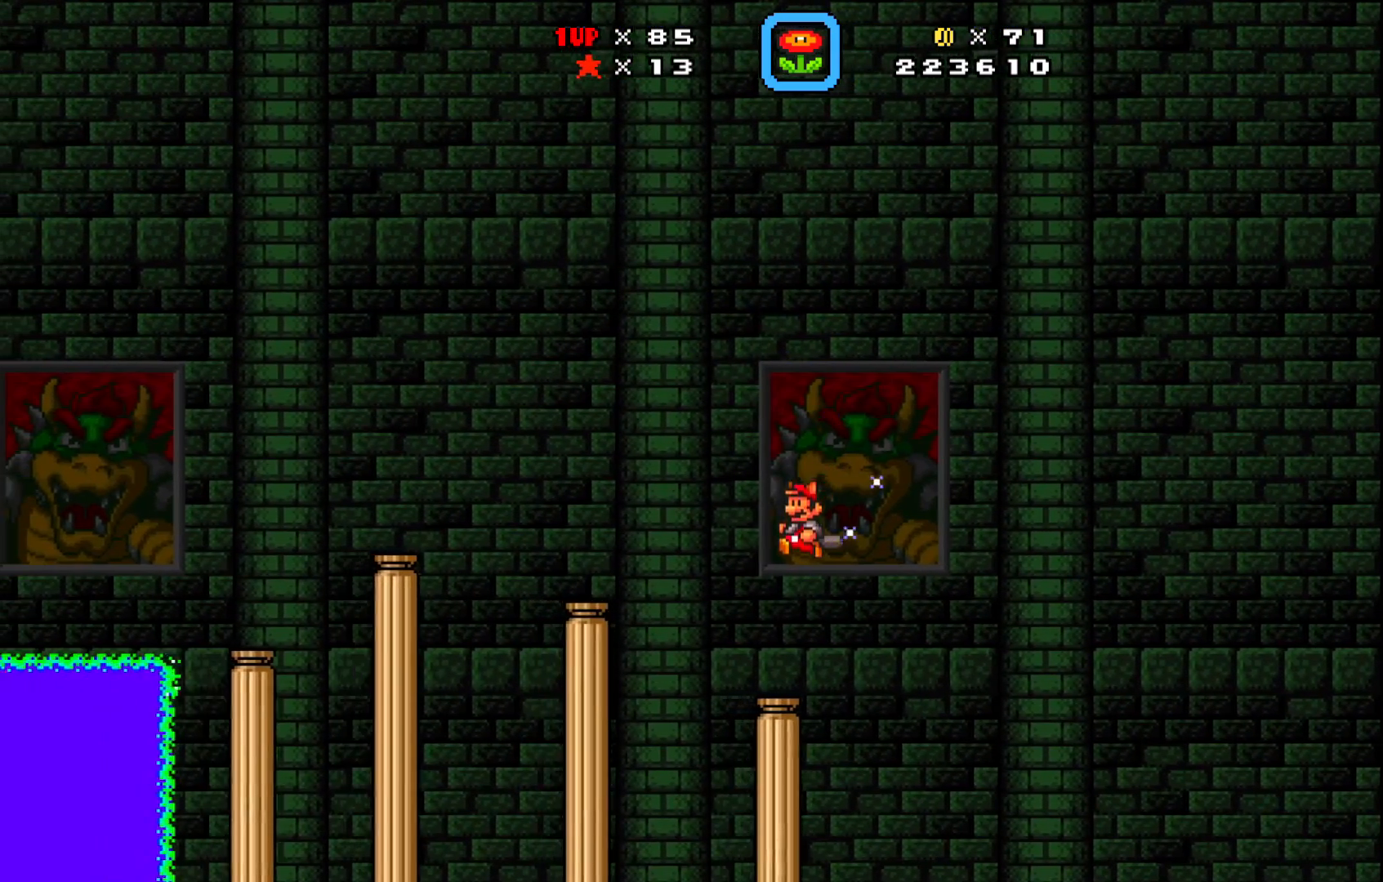
{"buttons": ["A", "X", "DPAD_DOWN", "DPAD_LEFT"], "left_stick": "center", "events": [[17, "DPAD_UP", "up"], [33, "DPAD_RIGHT", "down"], [300, "DPAD_RIGHT", "up"], [383, "DPAD_LEFT", "down"], [500, "DPAD_DOWN", "down"]]}
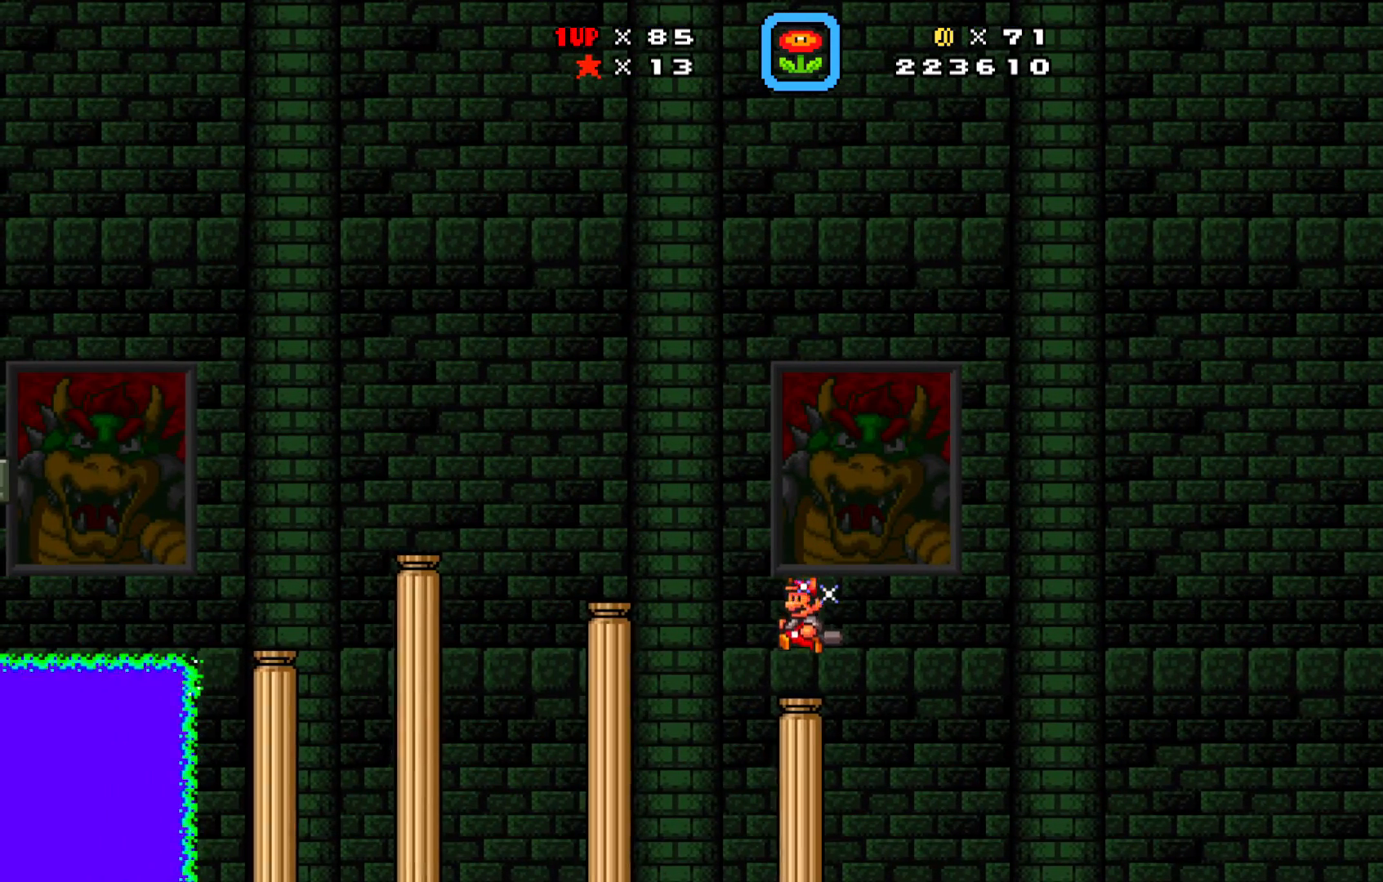
{"buttons": ["Y", "DPAD_DOWN"], "left_stick": "center", "events": [[17, "DPAD_LEFT", "up"], [17, "DPAD_RIGHT", "down"], [33, "DPAD_DOWN", "up"], [83, "A", "up"], [100, "DPAD_RIGHT", "up"], [267, "X", "up"], [317, "DPAD_DOWN", "down"], [383, "Y", "down"]]}
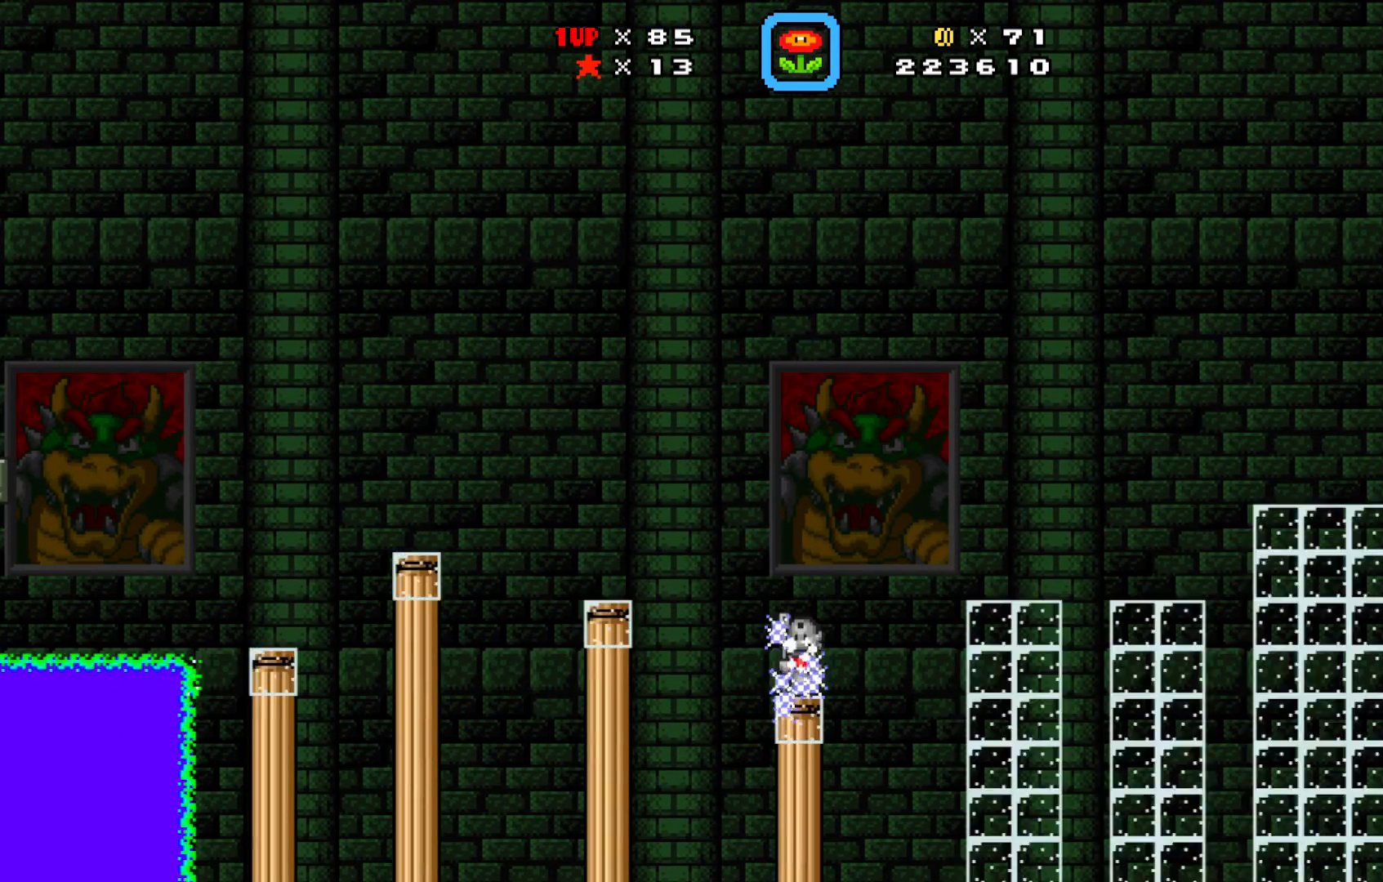
{"buttons": [], "left_stick": "center", "events": [[383, "Y", "up"], [433, "DPAD_DOWN", "up"]]}
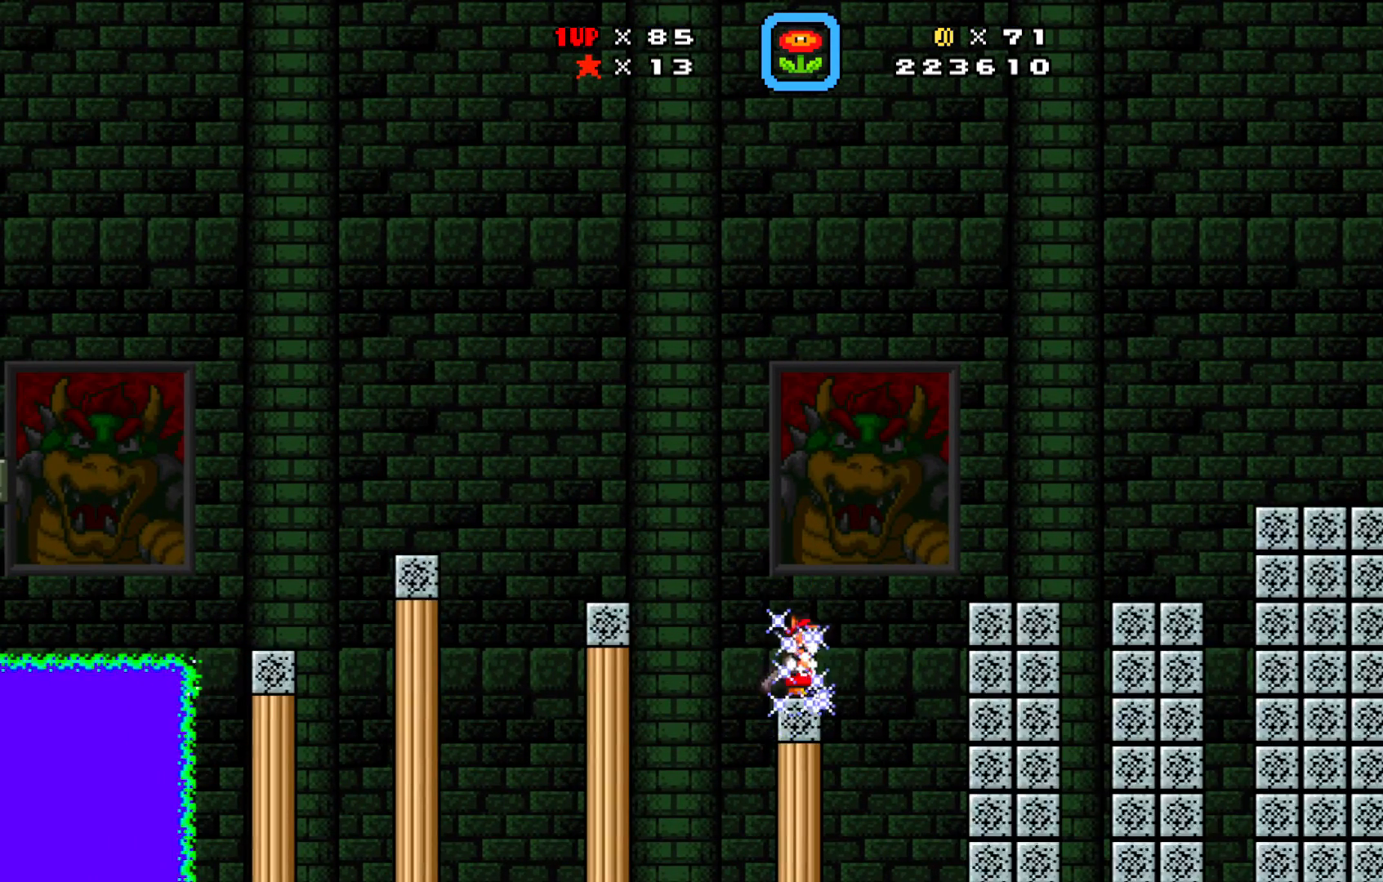
{"buttons": ["A", "X", "DPAD_RIGHT"], "left_stick": "center", "events": [[17, "X", "down"], [417, "DPAD_RIGHT", "down"], [450, "A", "down"]]}
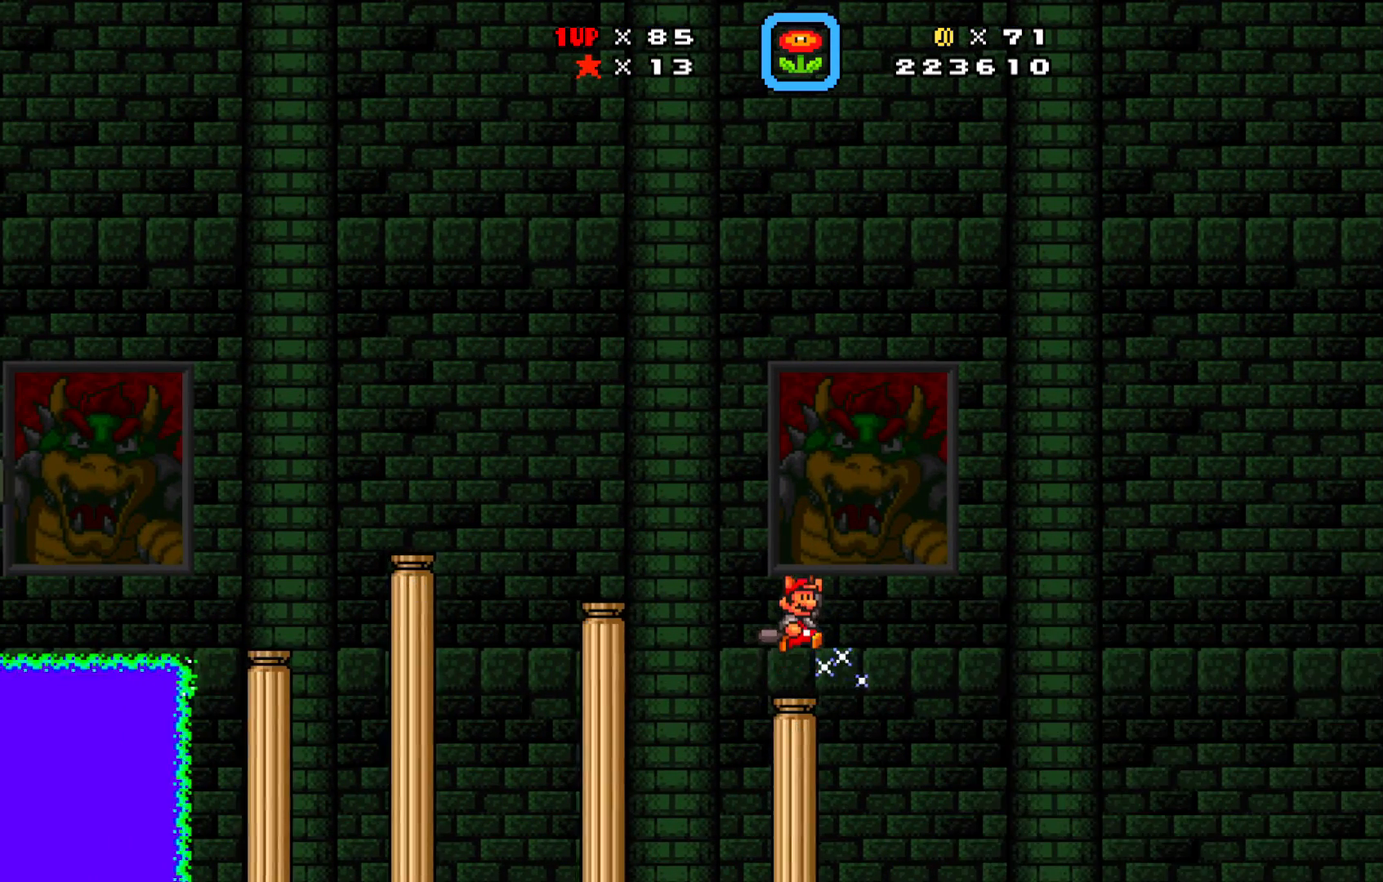
{"buttons": ["A", "X", "DPAD_RIGHT"], "left_stick": "center", "events": []}
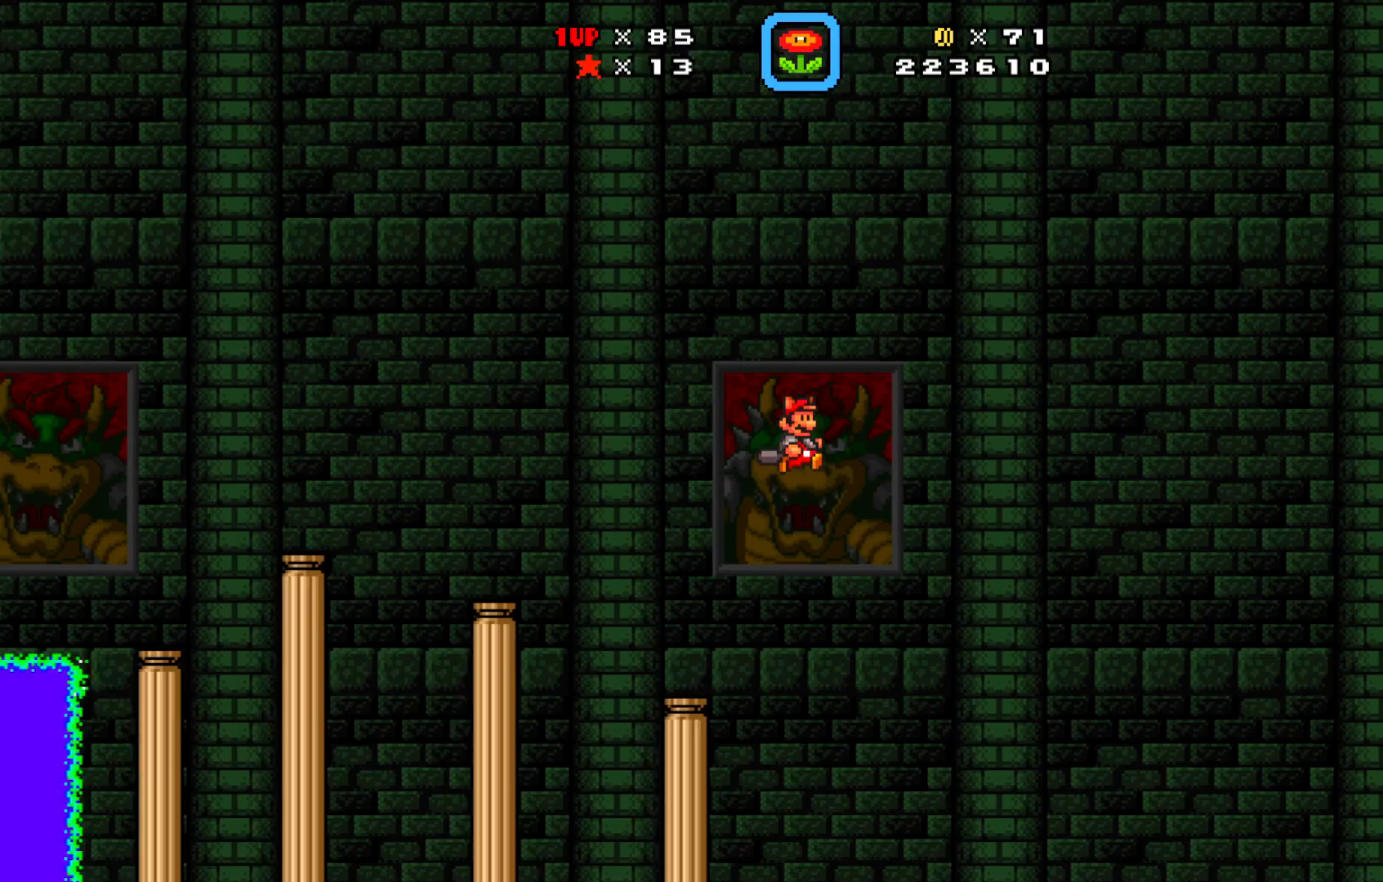
{"buttons": ["DPAD_DOWN"], "left_stick": "center", "events": [[117, "DPAD_RIGHT", "up"], [167, "DPAD_LEFT", "down"], [233, "A", "up"], [333, "X", "up"], [383, "DPAD_LEFT", "up"], [500, "DPAD_DOWN", "down"]]}
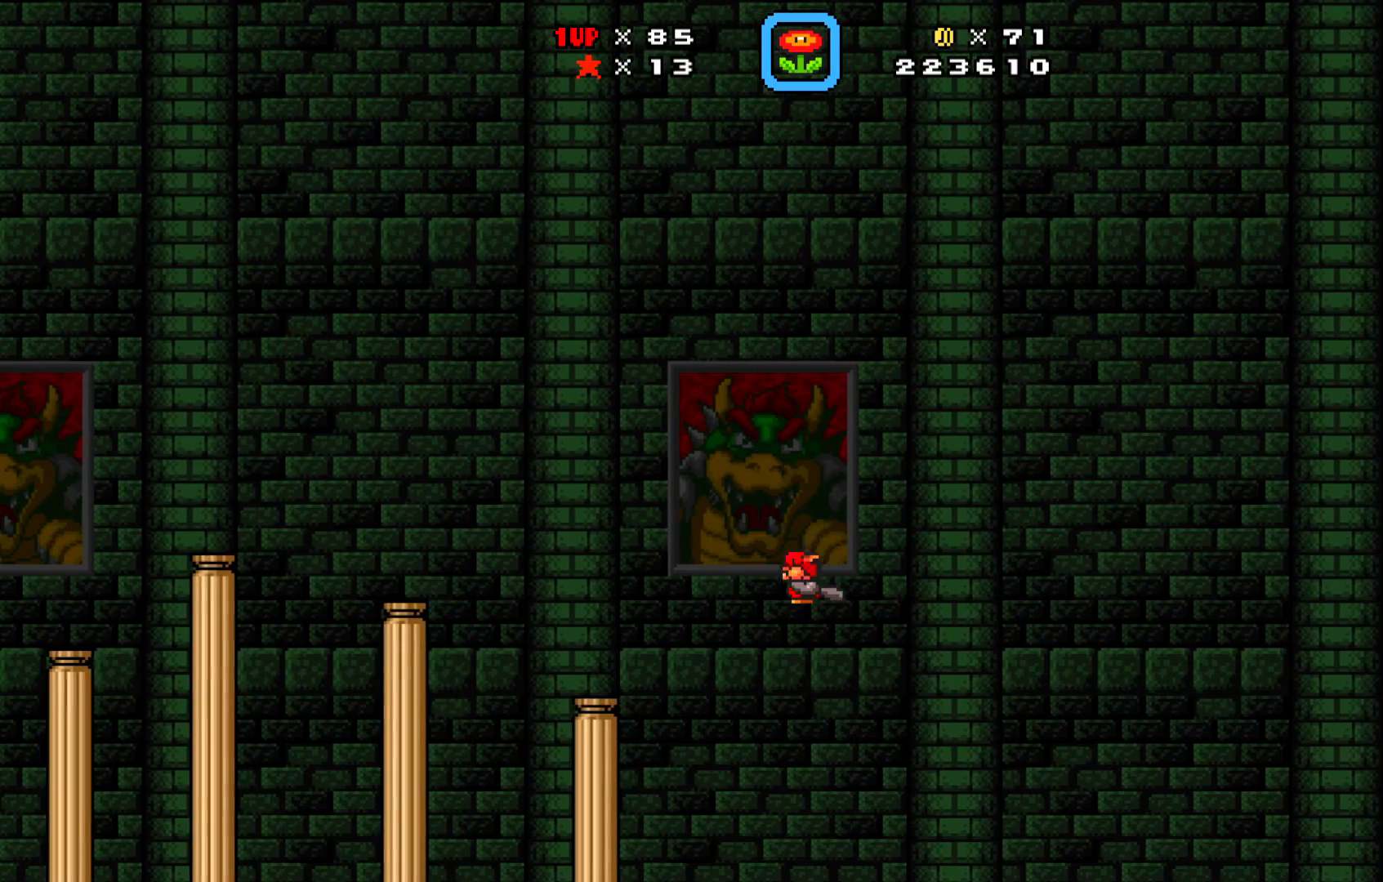
{"buttons": ["Y", "DPAD_DOWN"], "left_stick": "center", "events": [[100, "Y", "down"]]}
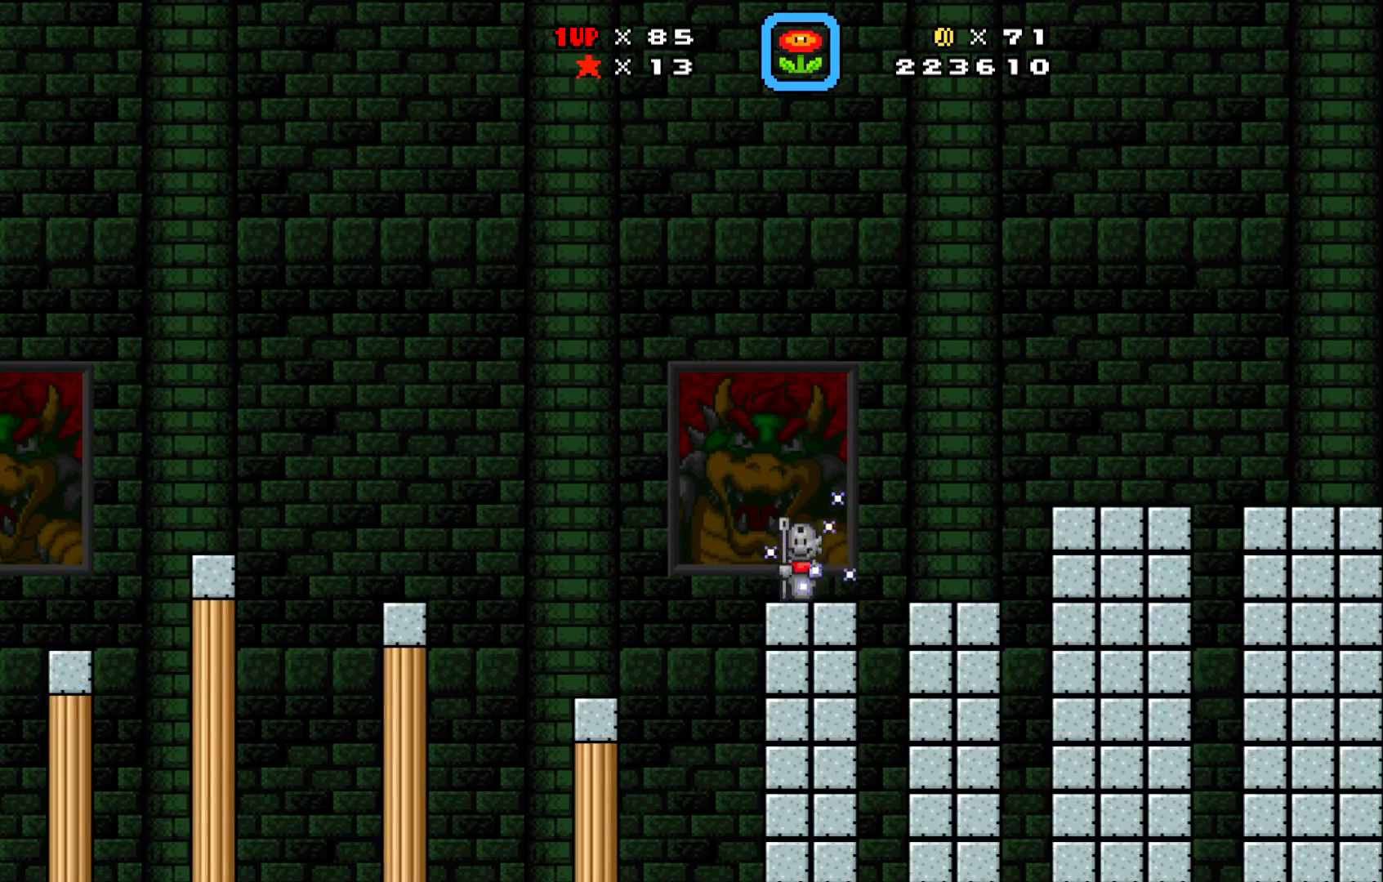
{"buttons": ["X", "DPAD_RIGHT"], "left_stick": "center", "events": [[17, "Y", "up"], [33, "DPAD_DOWN", "up"], [150, "X", "down"], [467, "DPAD_RIGHT", "down"]]}
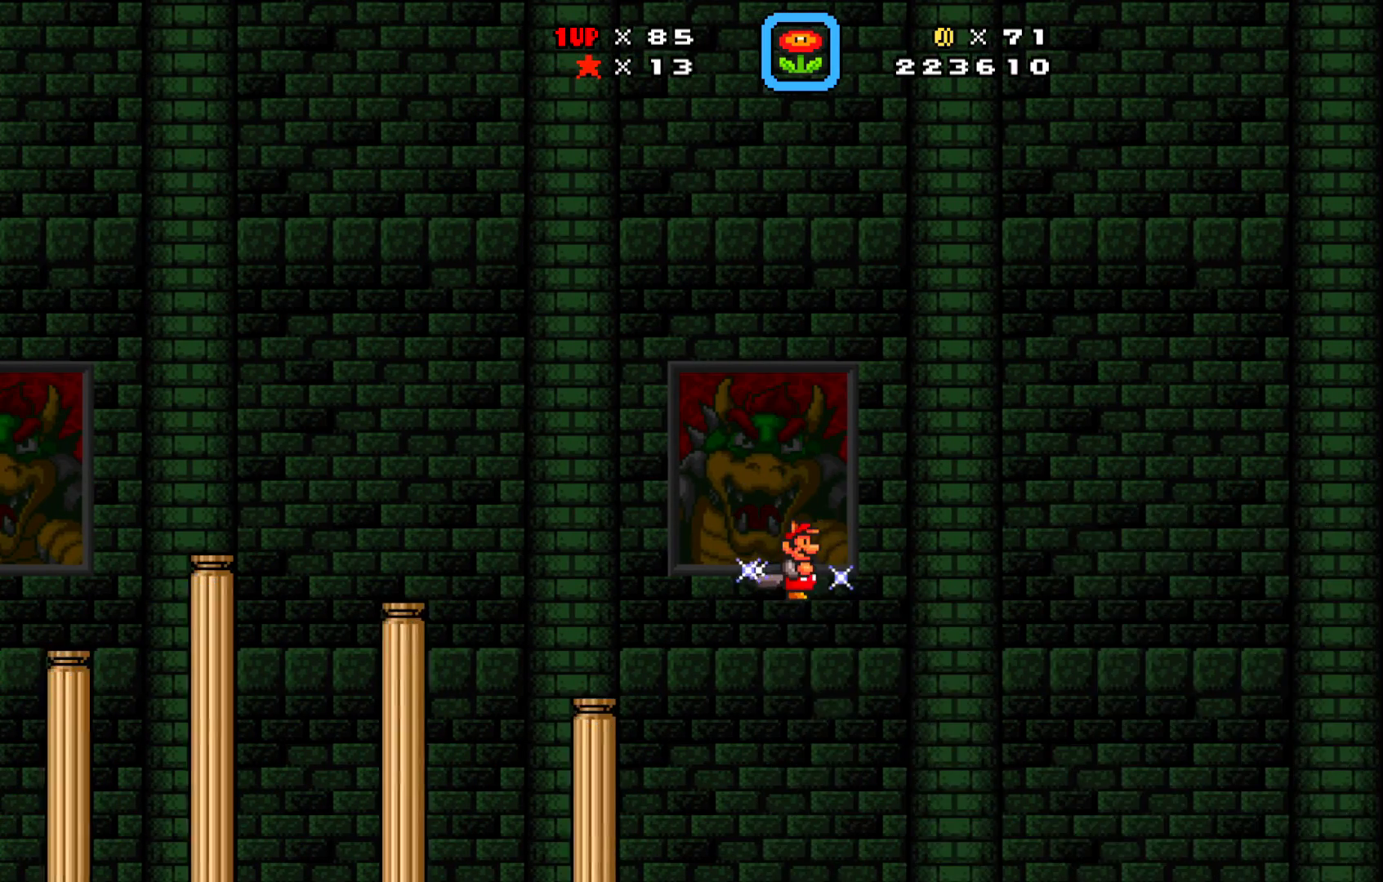
{"buttons": ["A", "X", "DPAD_RIGHT"], "left_stick": "center", "events": [[100, "A", "down"]]}
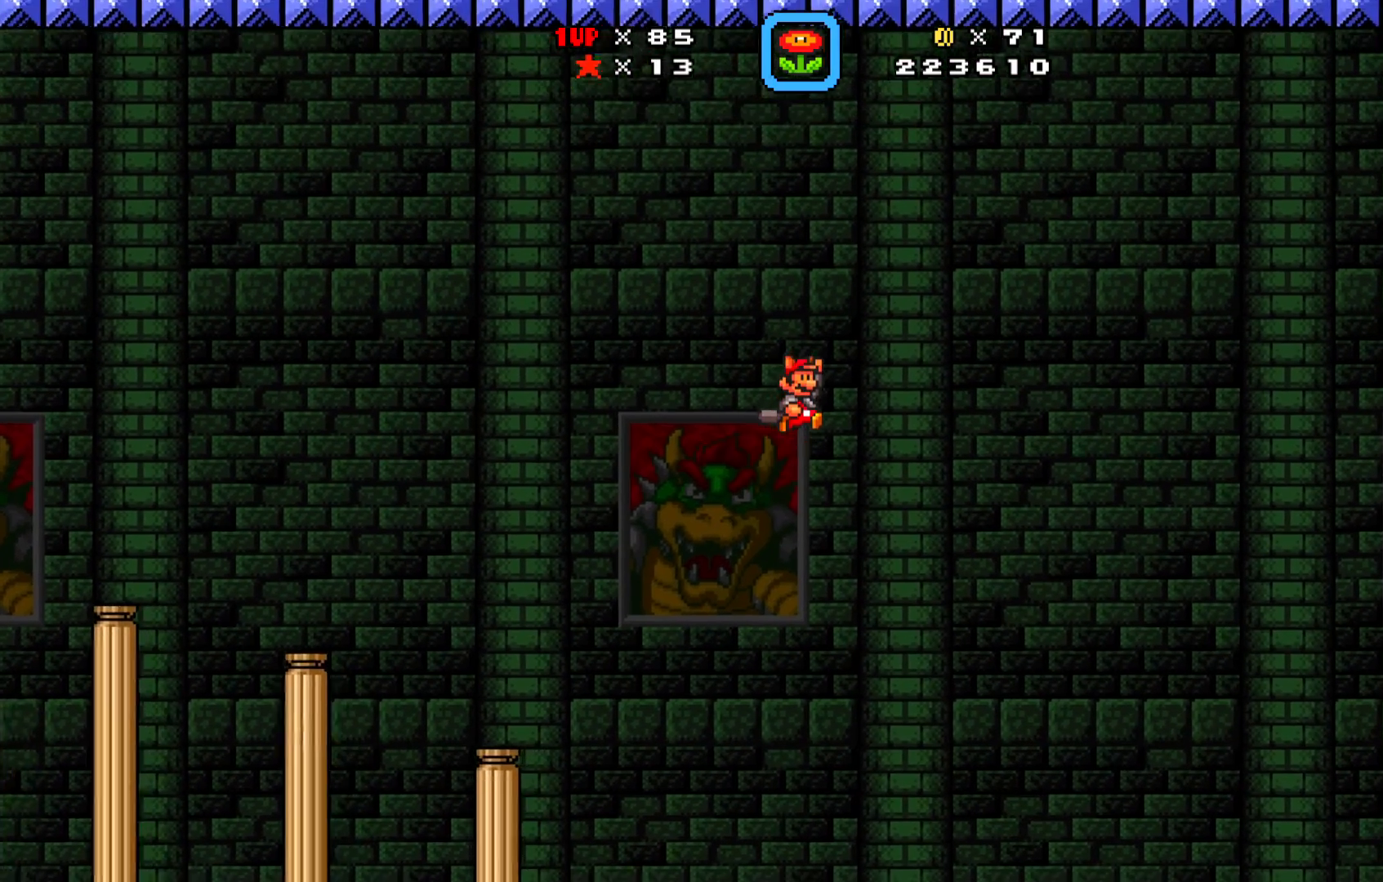
{"buttons": ["X", "DPAD_LEFT"], "left_stick": "center", "events": [[333, "DPAD_RIGHT", "up"], [417, "DPAD_LEFT", "down"], [500, "A", "up"]]}
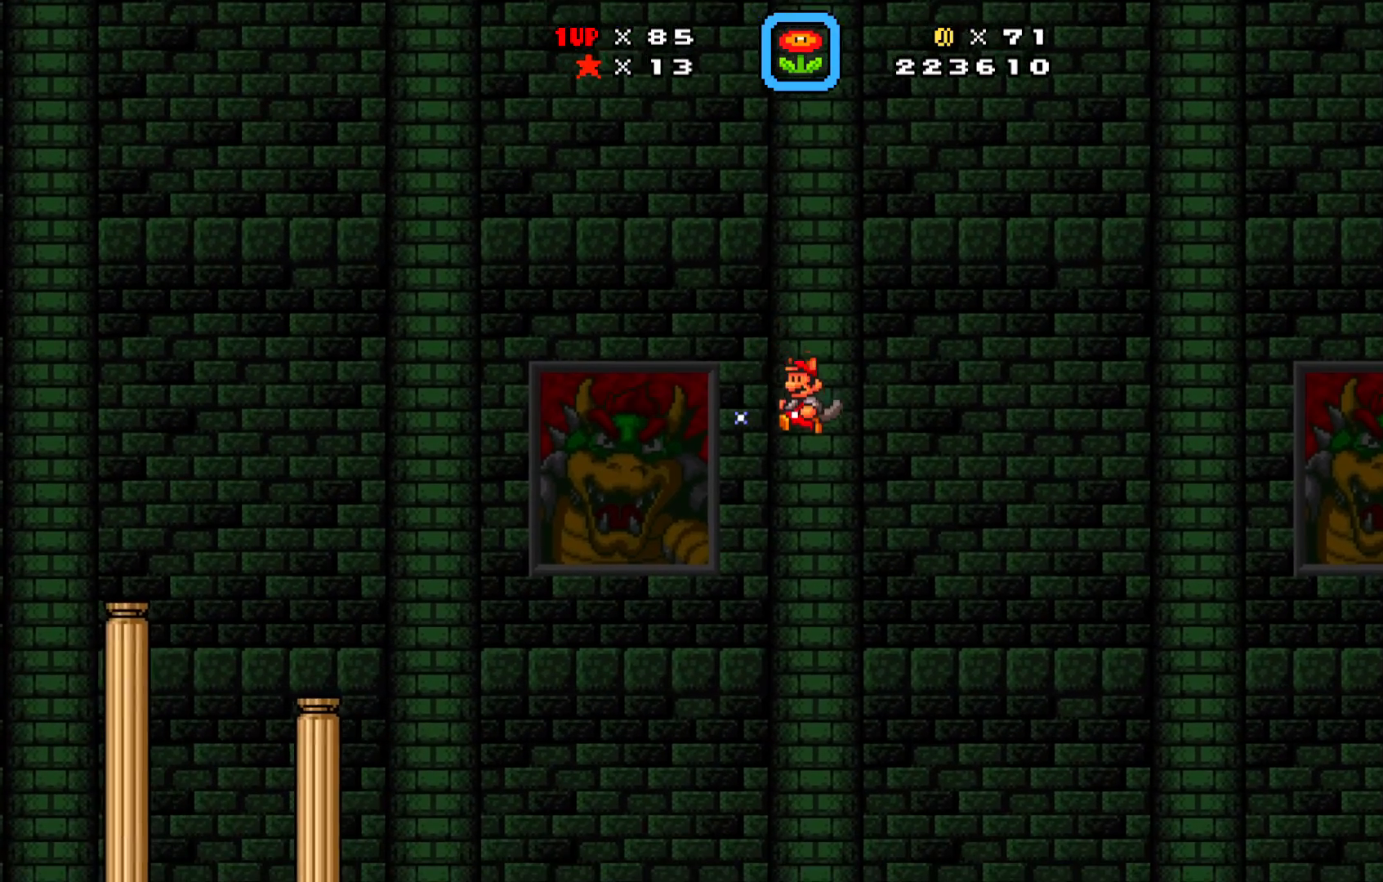
{"buttons": ["Y", "DPAD_DOWN"], "left_stick": "center", "events": [[33, "X", "up"], [167, "DPAD_LEFT", "up"], [283, "DPAD_DOWN", "down"], [367, "Y", "down"]]}
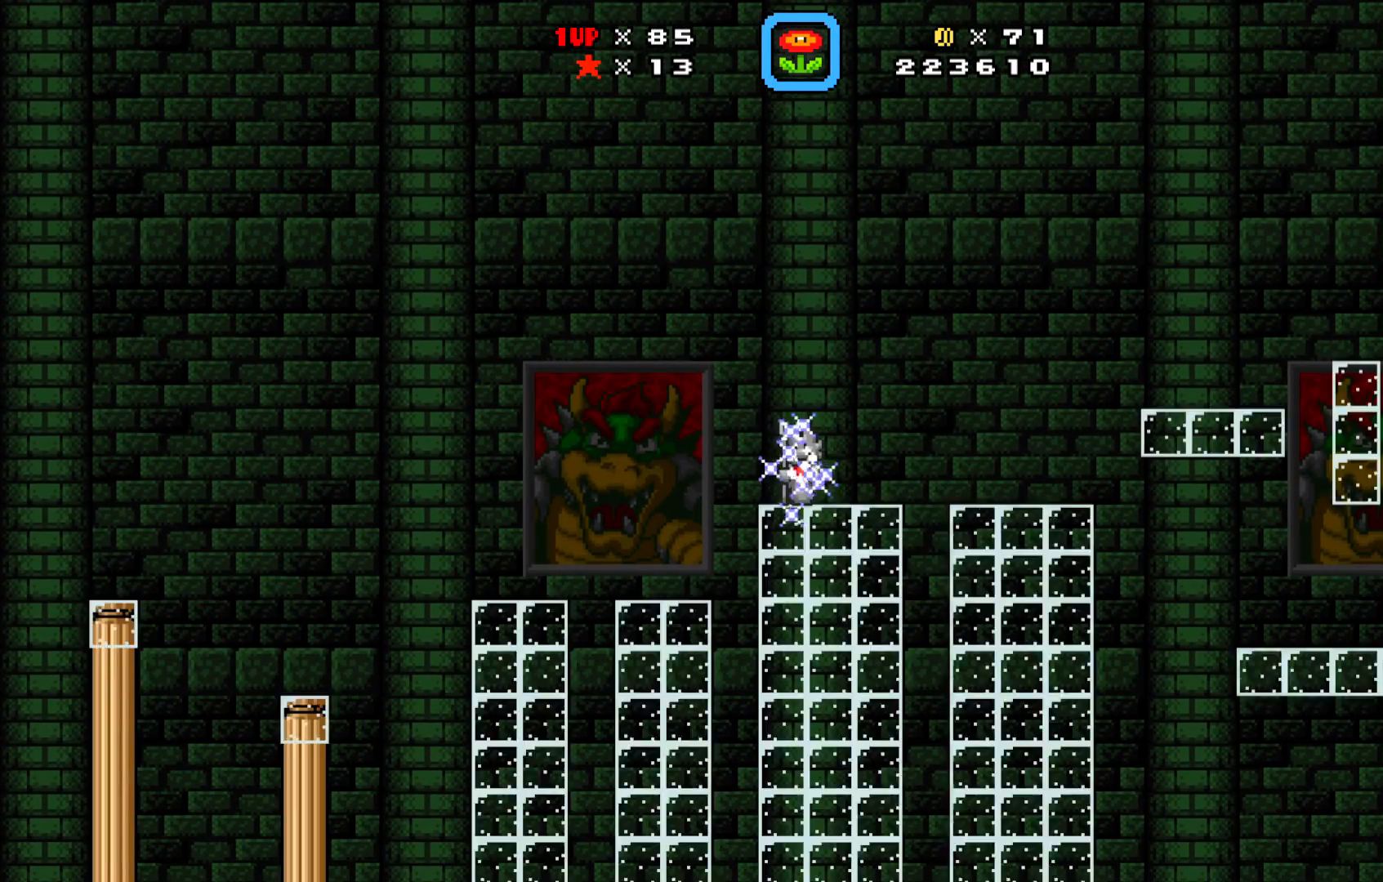
{"buttons": ["X"], "left_stick": "center", "events": [[350, "DPAD_DOWN", "up"], [350, "Y", "up"], [467, "X", "down"]]}
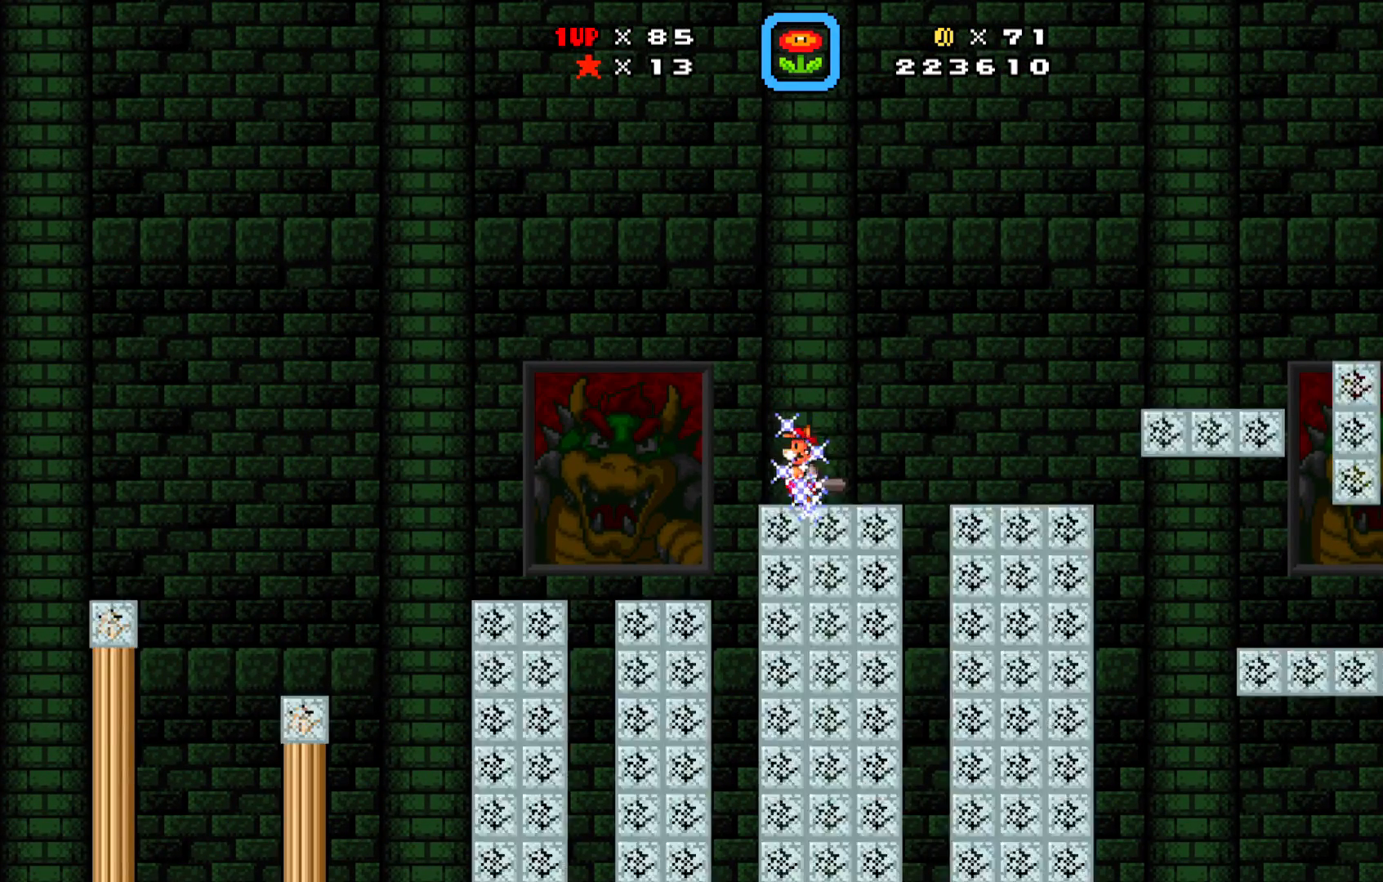
{"buttons": ["A", "X", "DPAD_RIGHT"], "left_stick": "center", "events": [[133, "DPAD_RIGHT", "down"], [283, "A", "down"]]}
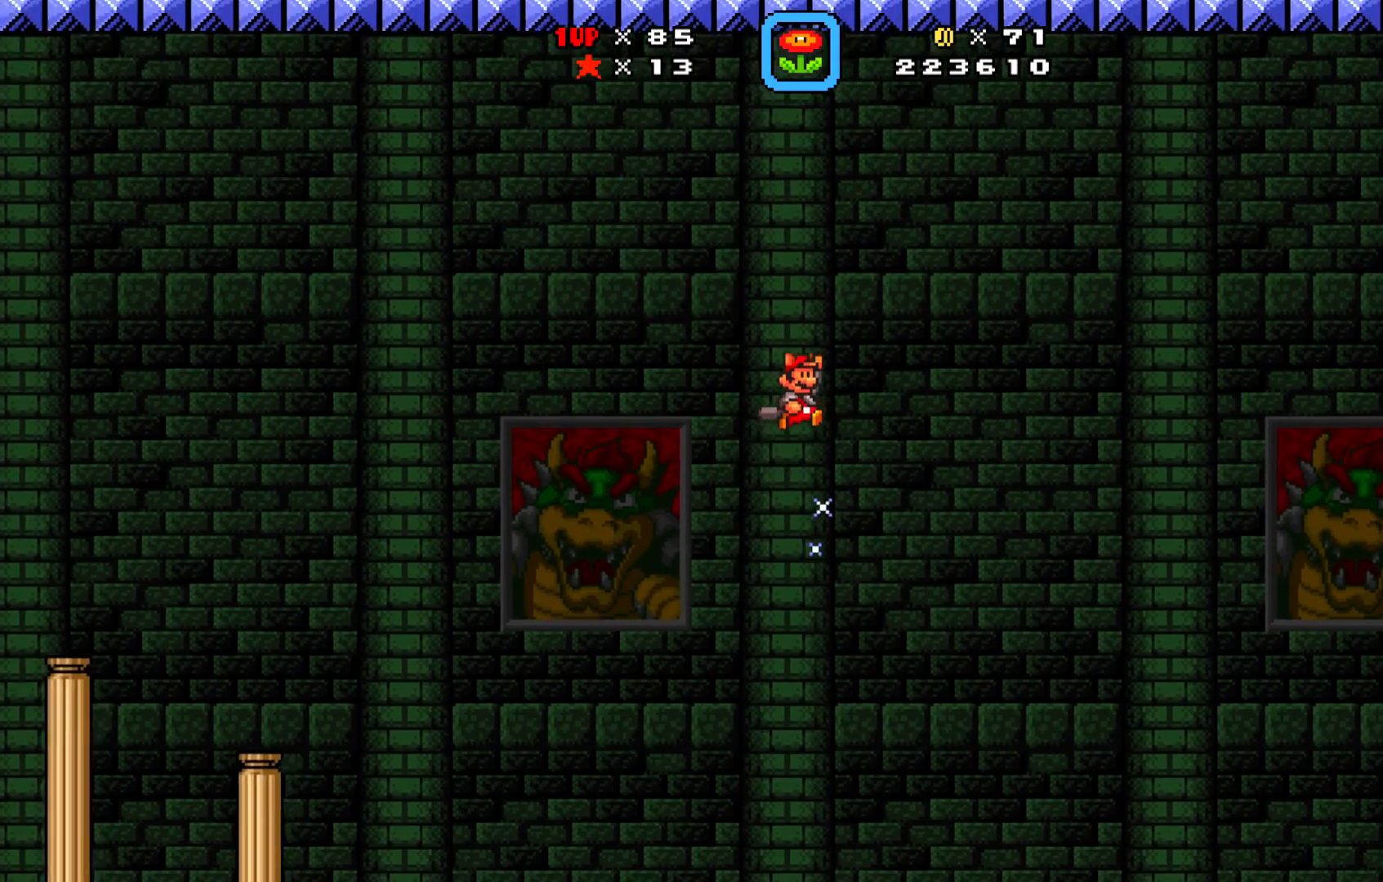
{"buttons": ["X", "DPAD_LEFT"], "left_stick": "center", "events": [[117, "A", "up"], [333, "DPAD_RIGHT", "up"], [417, "DPAD_LEFT", "down"]]}
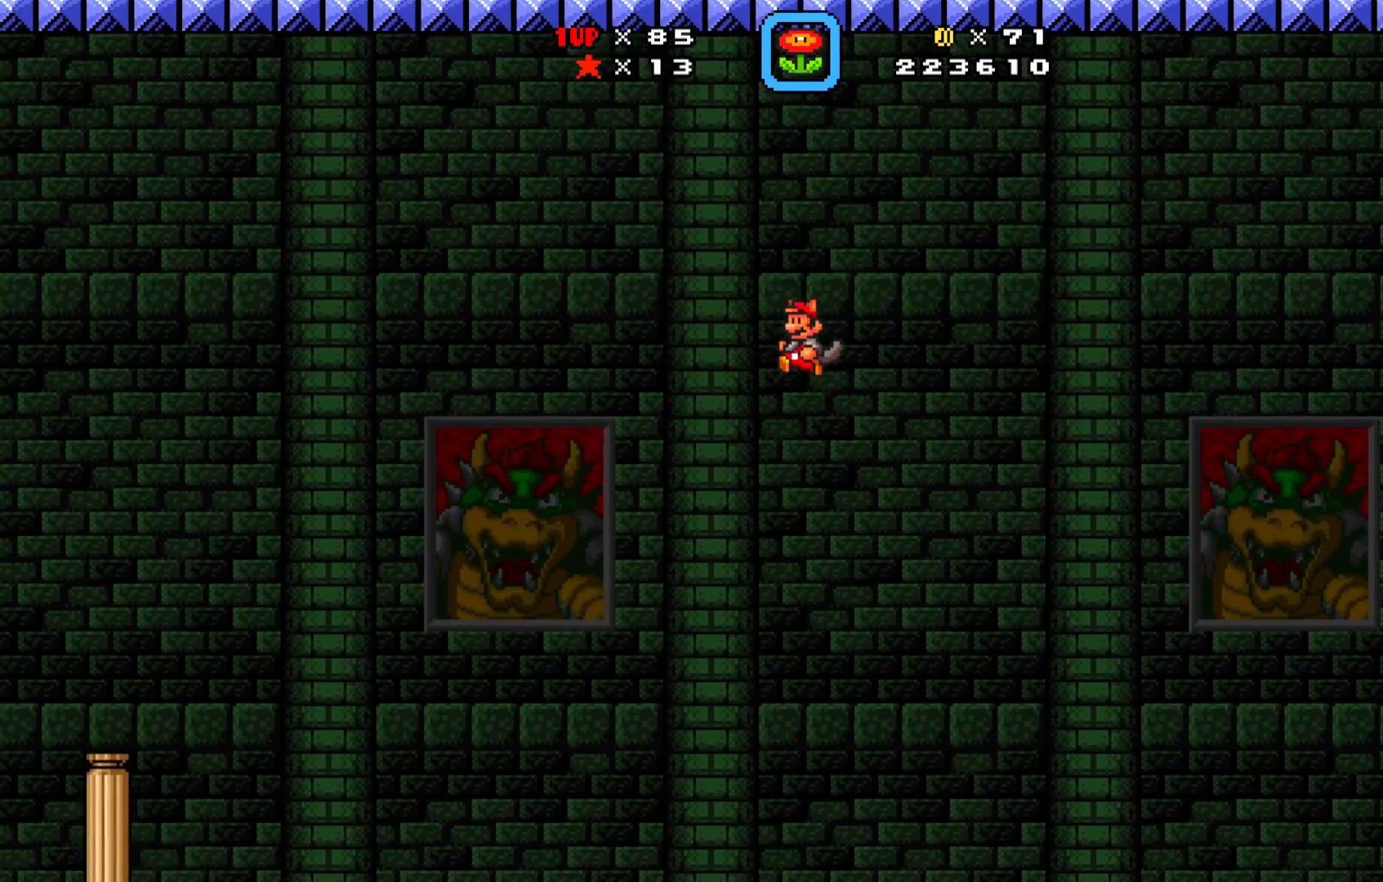
{"buttons": ["Y", "DPAD_DOWN"], "left_stick": "center", "events": [[133, "DPAD_LEFT", "up"], [150, "X", "up"], [300, "DPAD_DOWN", "down"], [383, "Y", "down"]]}
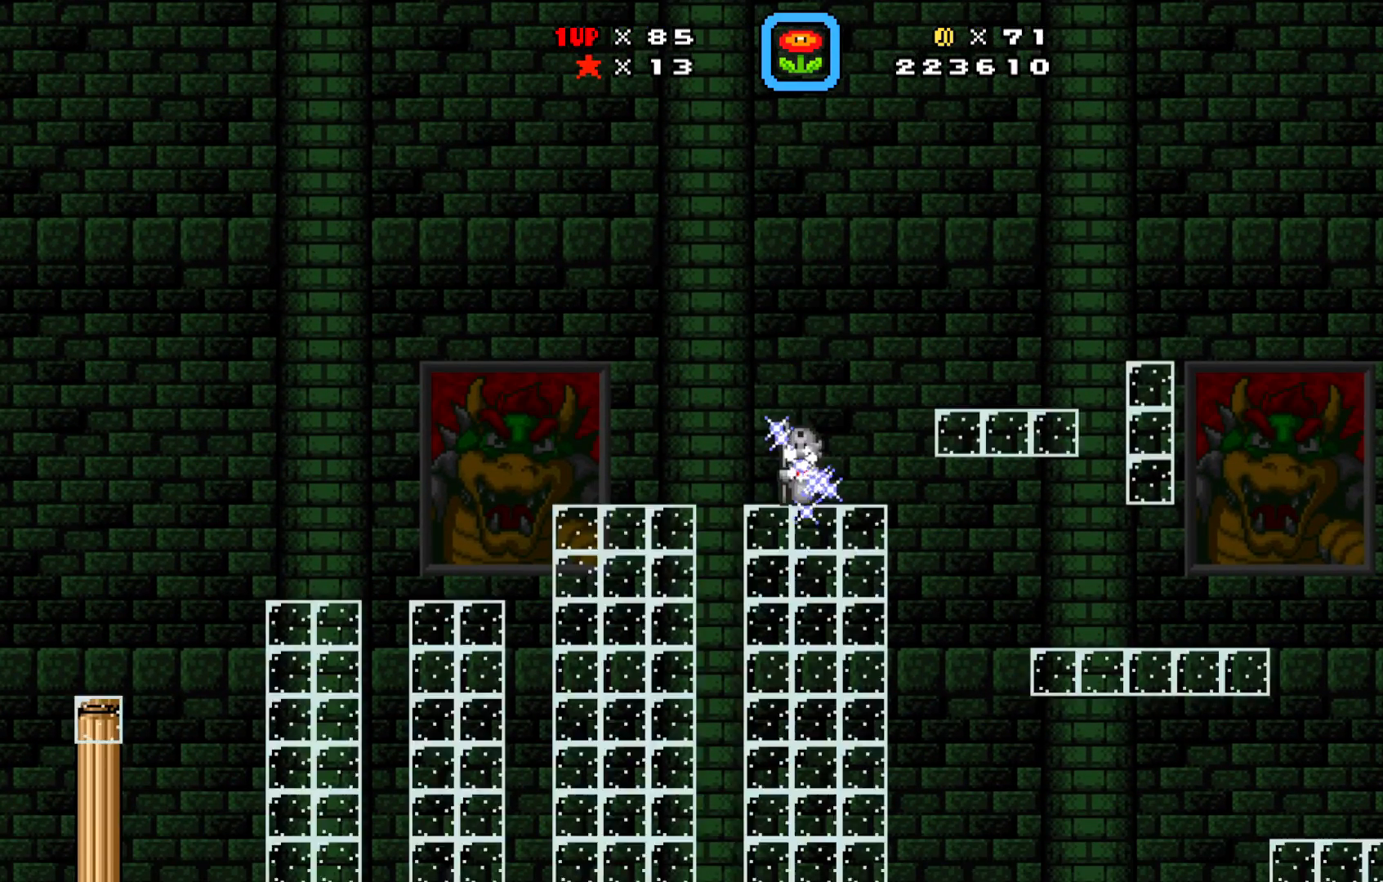
{"buttons": ["X"], "left_stick": "center", "events": [[300, "DPAD_DOWN", "up"], [300, "Y", "up"], [433, "X", "down"]]}
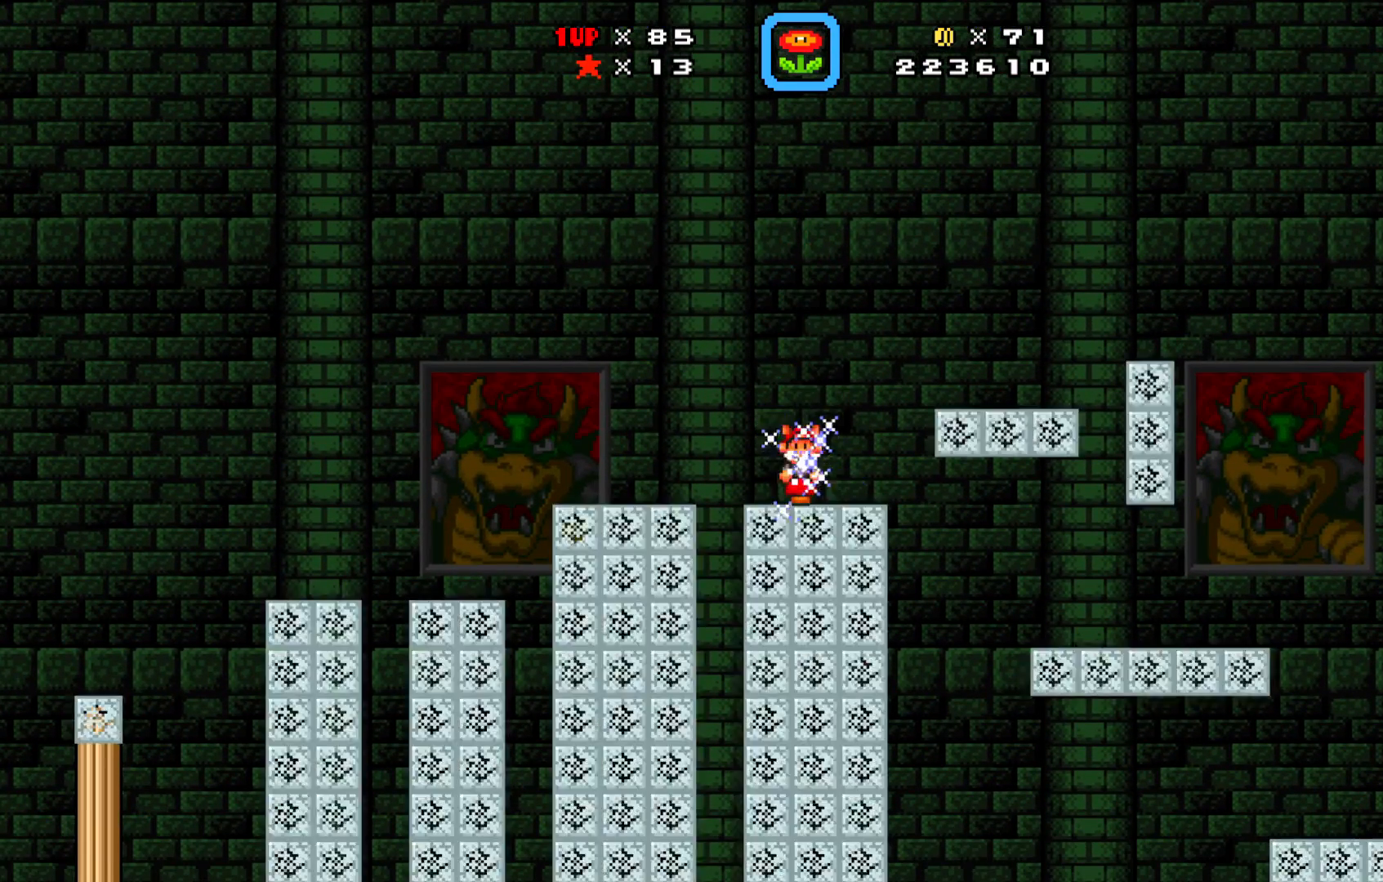
{"buttons": ["A", "X", "DPAD_RIGHT"], "left_stick": "center", "events": [[183, "DPAD_RIGHT", "down"], [250, "A", "down"]]}